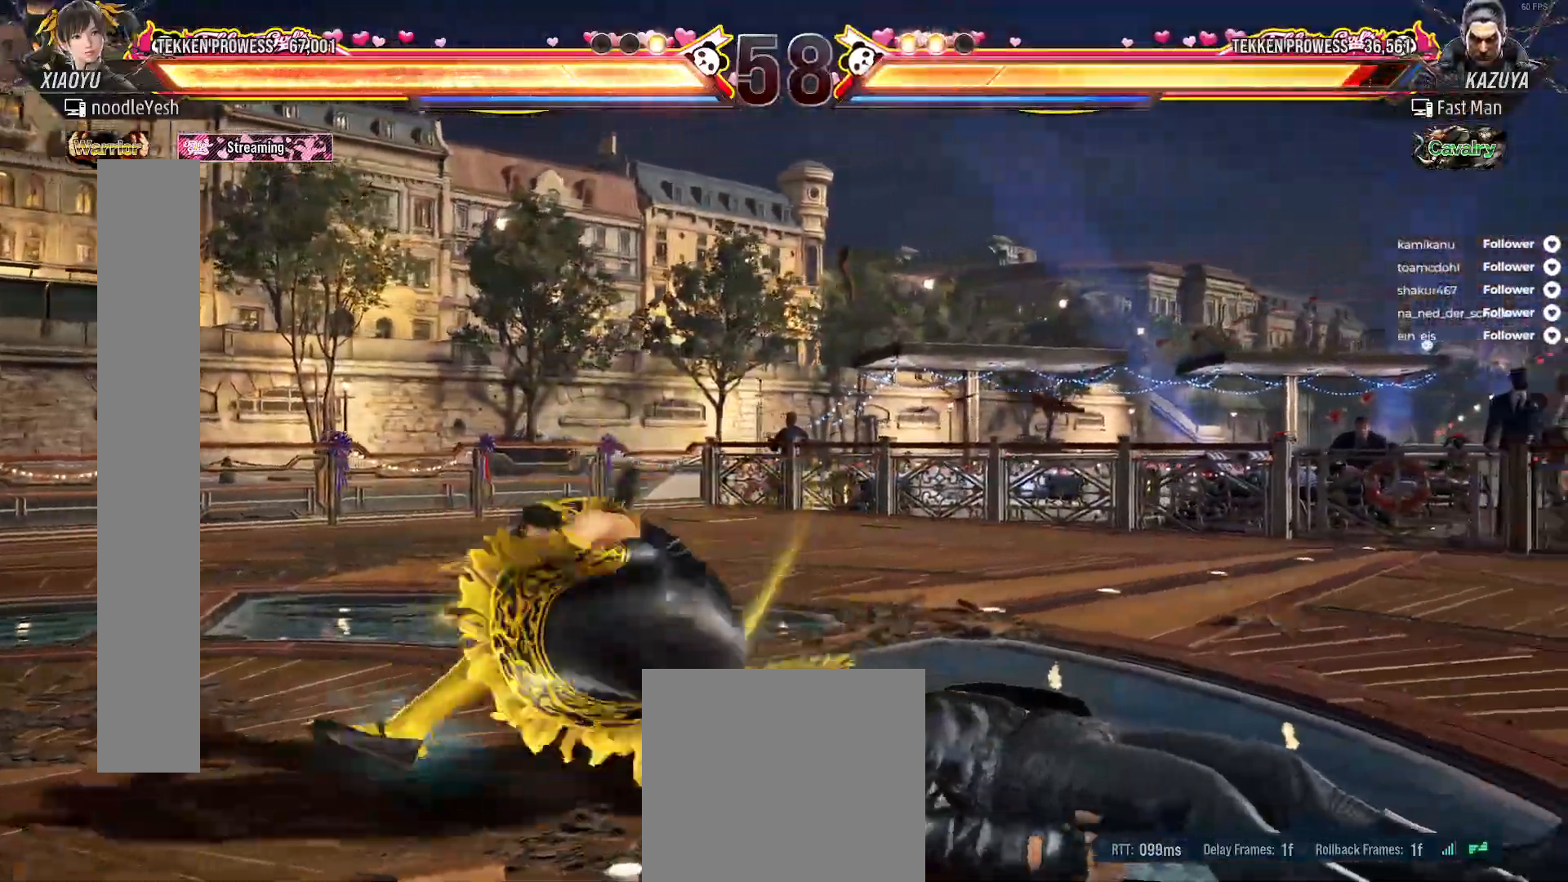
Gameplay with a controller (Xbox layout); each line is a JSON object with the inputs held at the frame after it. "events" lists button and stick changes between this image and that frame as [ms after this image, input, new state], when the widget could be followed in between. Not read: L3 left_stick.
{"buttons": [], "right_stick": "center", "events": [[67, "DPAD_RIGHT", "down"], [150, "DPAD_RIGHT", "up"], [267, "DPAD_RIGHT", "down"], [317, "DPAD_RIGHT", "up"], [417, "DPAD_RIGHT", "down"], [483, "DPAD_RIGHT", "up"]]}
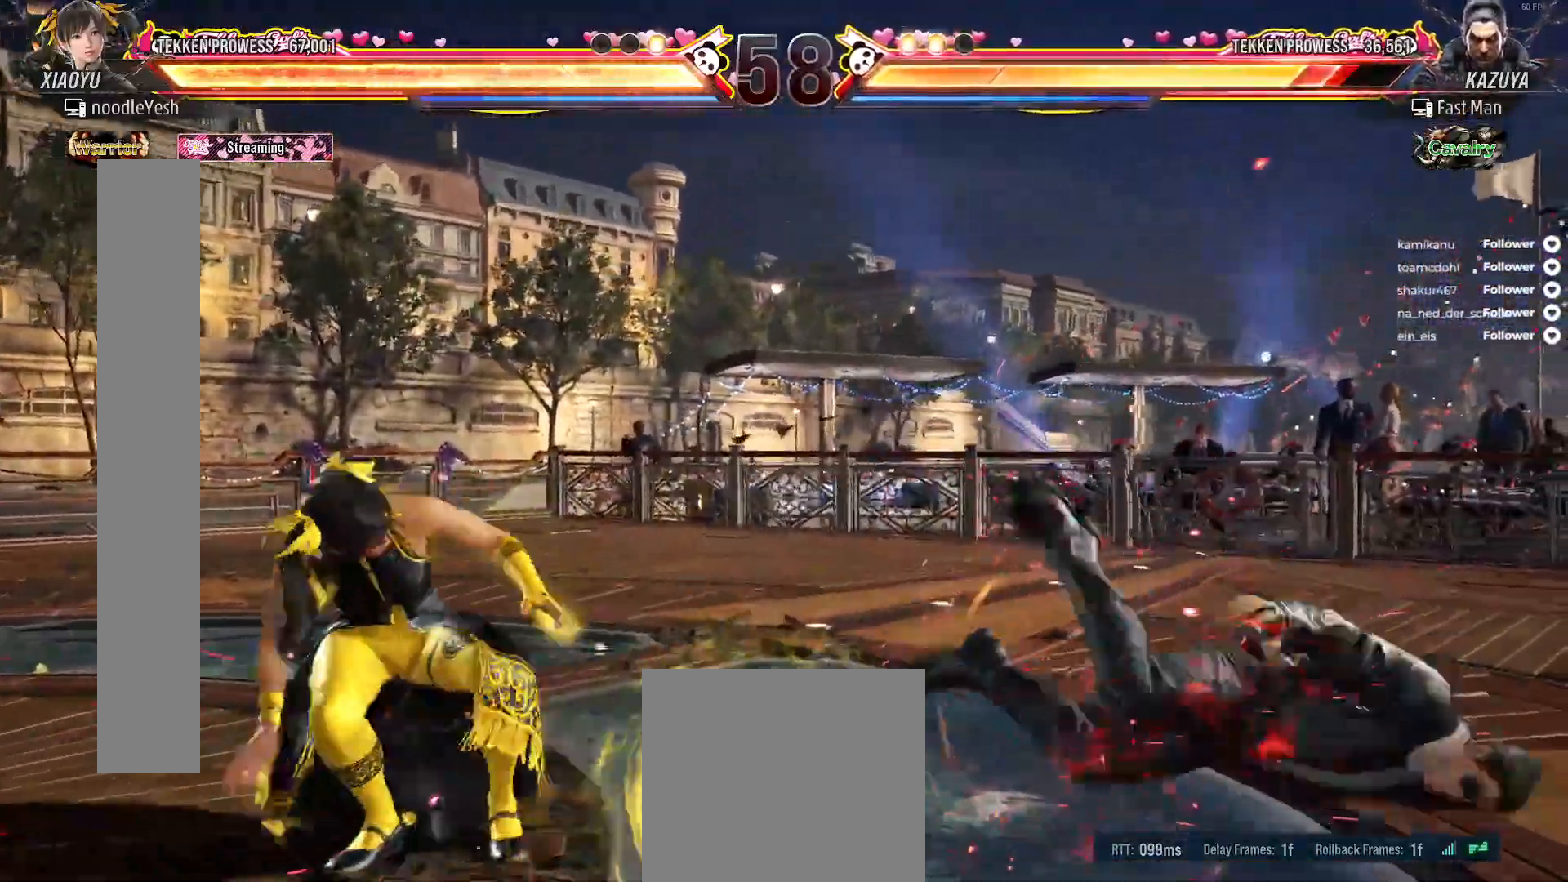
{"buttons": ["L2", "DPAD_LEFT"], "right_stick": "center", "events": [[83, "DPAD_RIGHT", "down"], [150, "DPAD_RIGHT", "up"], [217, "DPAD_RIGHT", "down"], [433, "DPAD_RIGHT", "up"], [483, "DPAD_LEFT", "down"], [500, "L2", "down"]]}
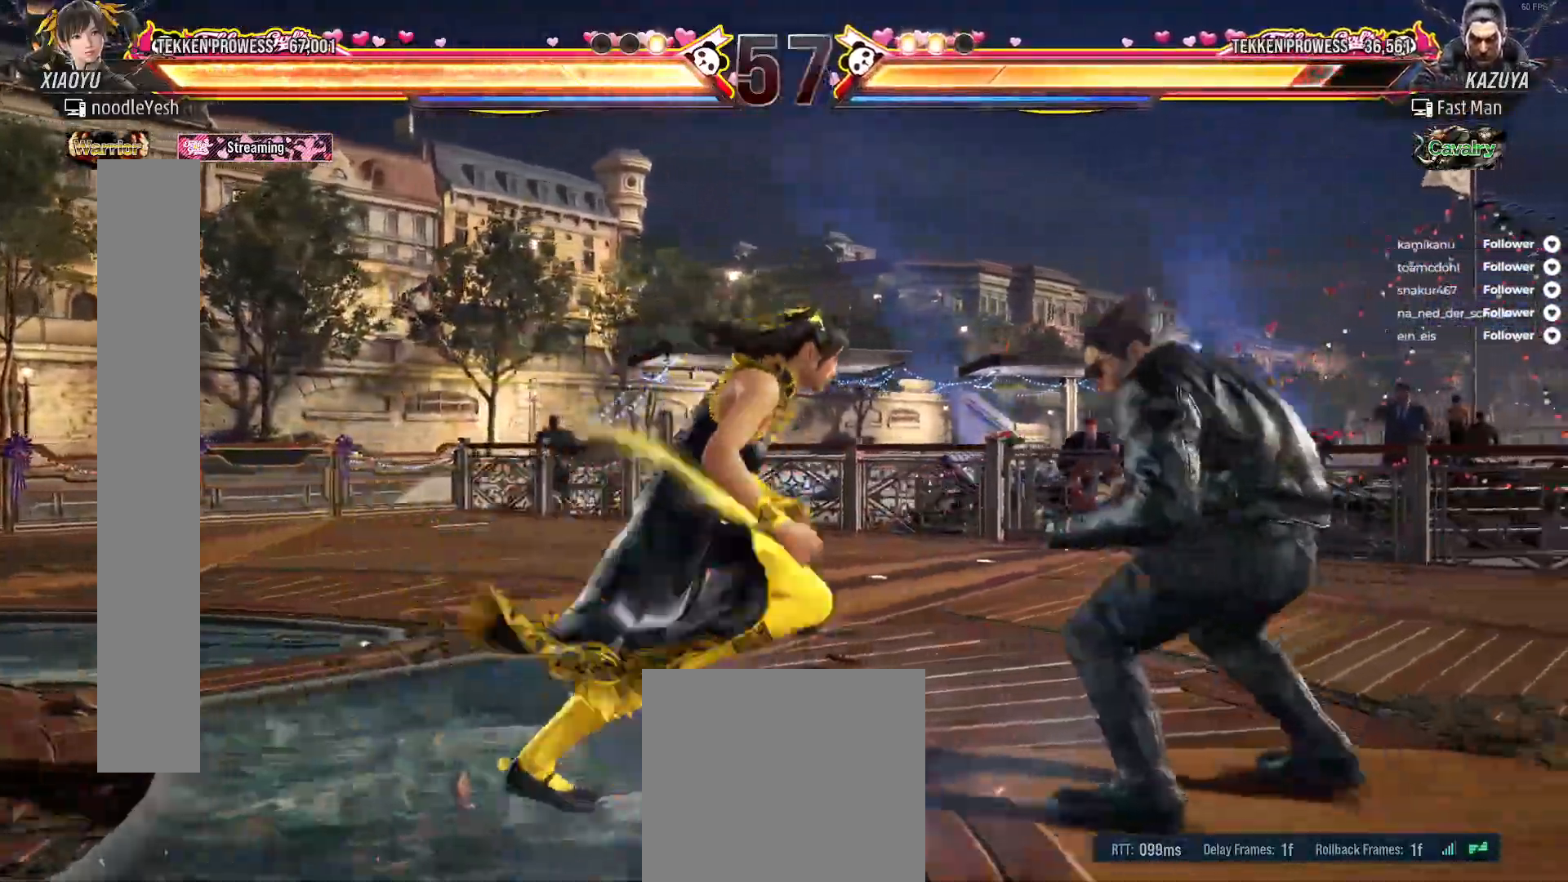
{"buttons": [], "right_stick": "center", "events": [[167, "L2", "up"], [267, "DPAD_LEFT", "up"]]}
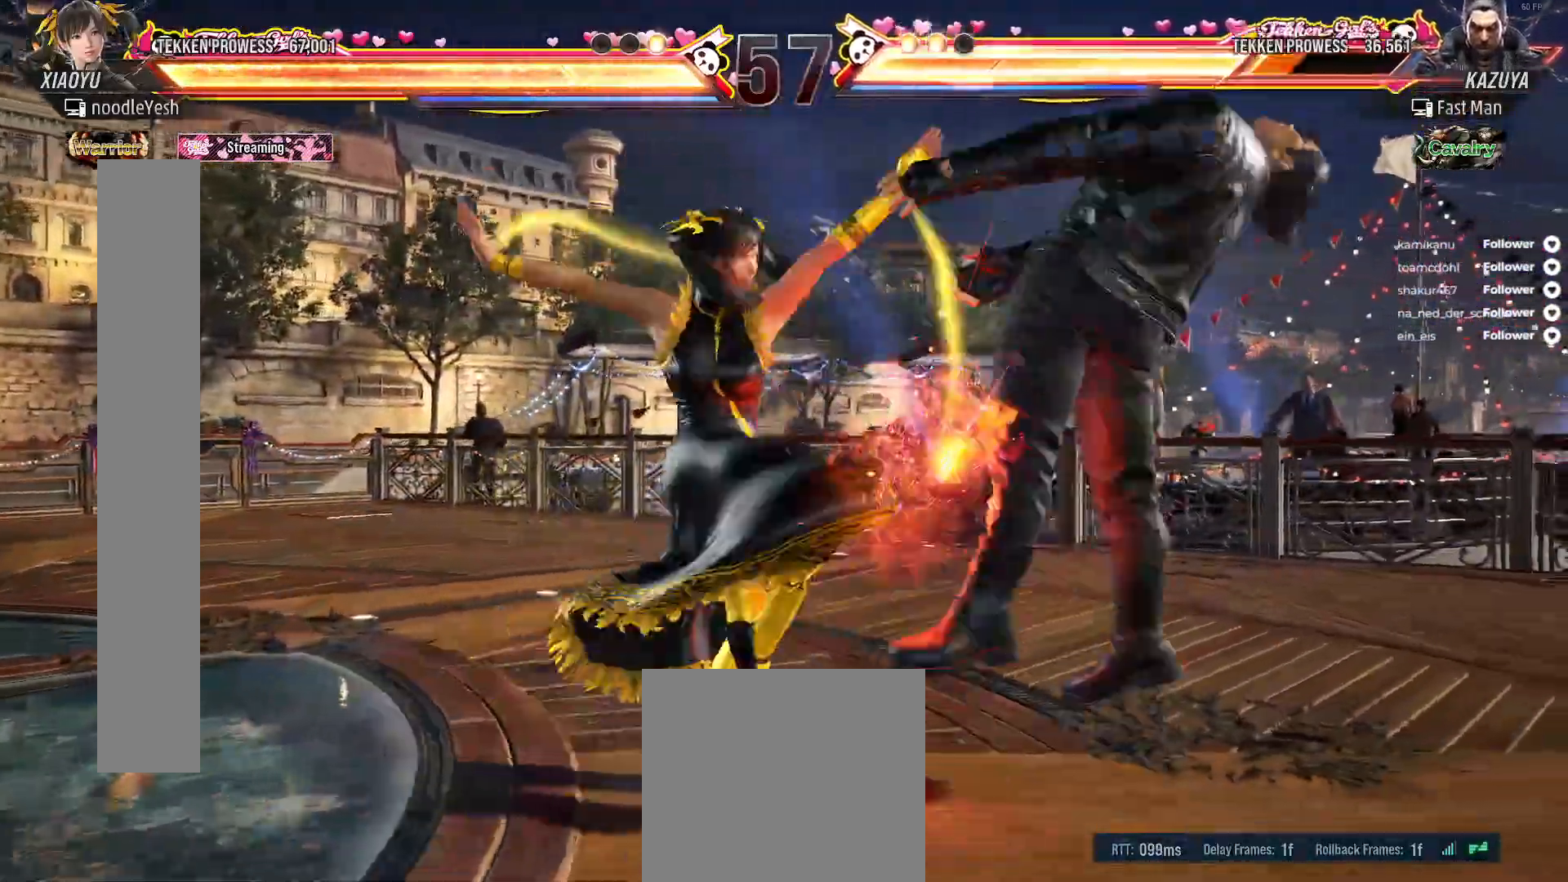
{"buttons": ["A", "DPAD_RIGHT"], "right_stick": "center", "events": [[183, "DPAD_RIGHT", "down"], [283, "A", "down"], [350, "A", "up"], [433, "A", "down"]]}
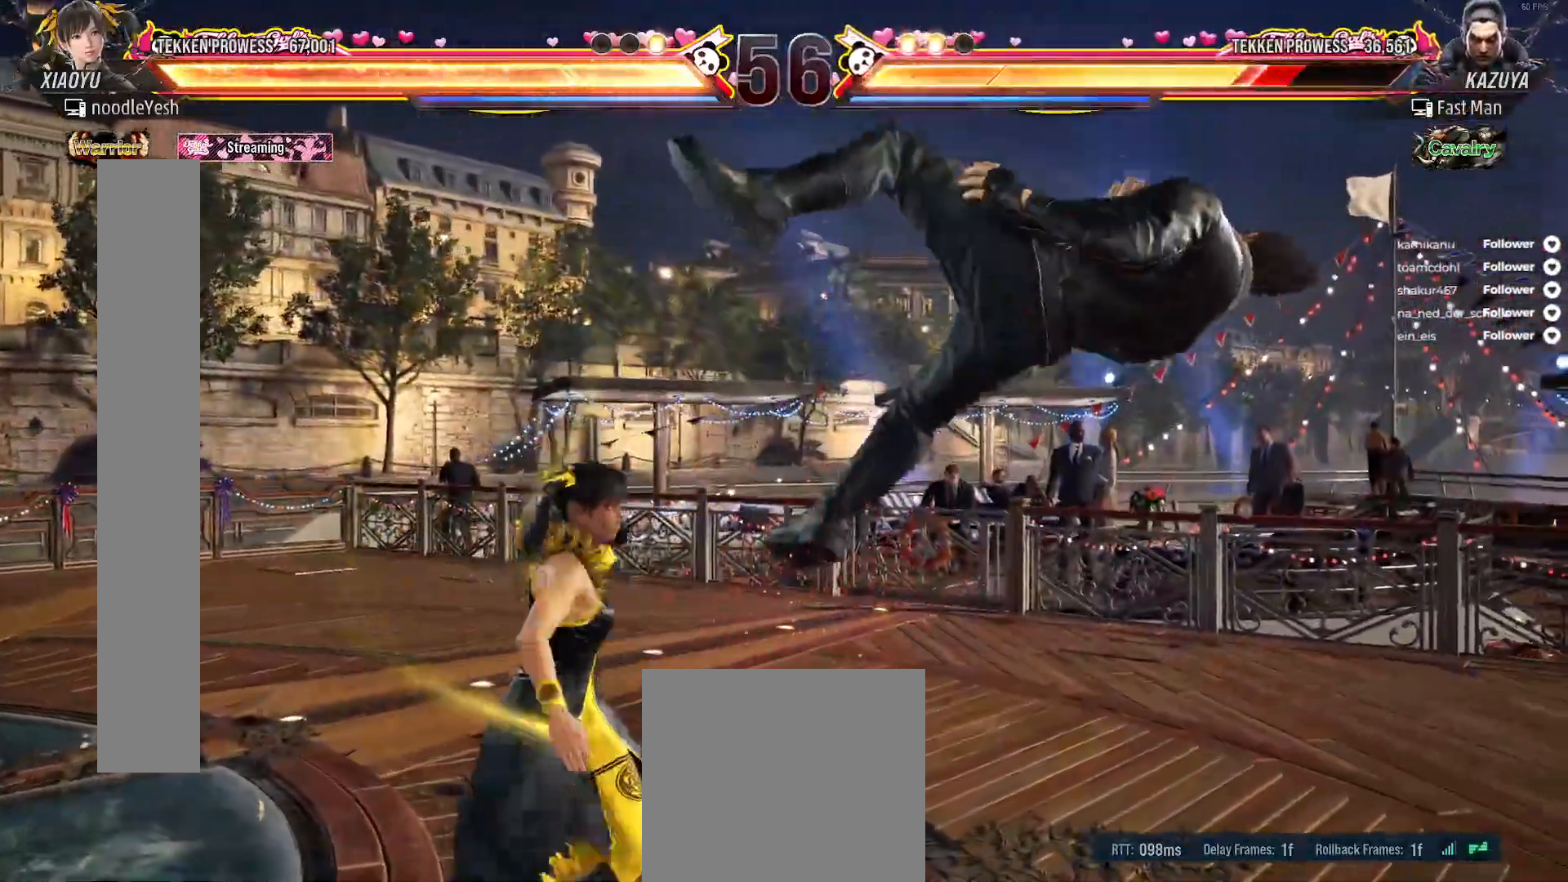
{"buttons": [], "right_stick": "center", "events": [[17, "A", "up"], [67, "A", "down"], [67, "DPAD_RIGHT", "up"], [150, "A", "up"], [217, "X", "down"], [283, "X", "up"], [367, "X", "down"], [417, "X", "up"]]}
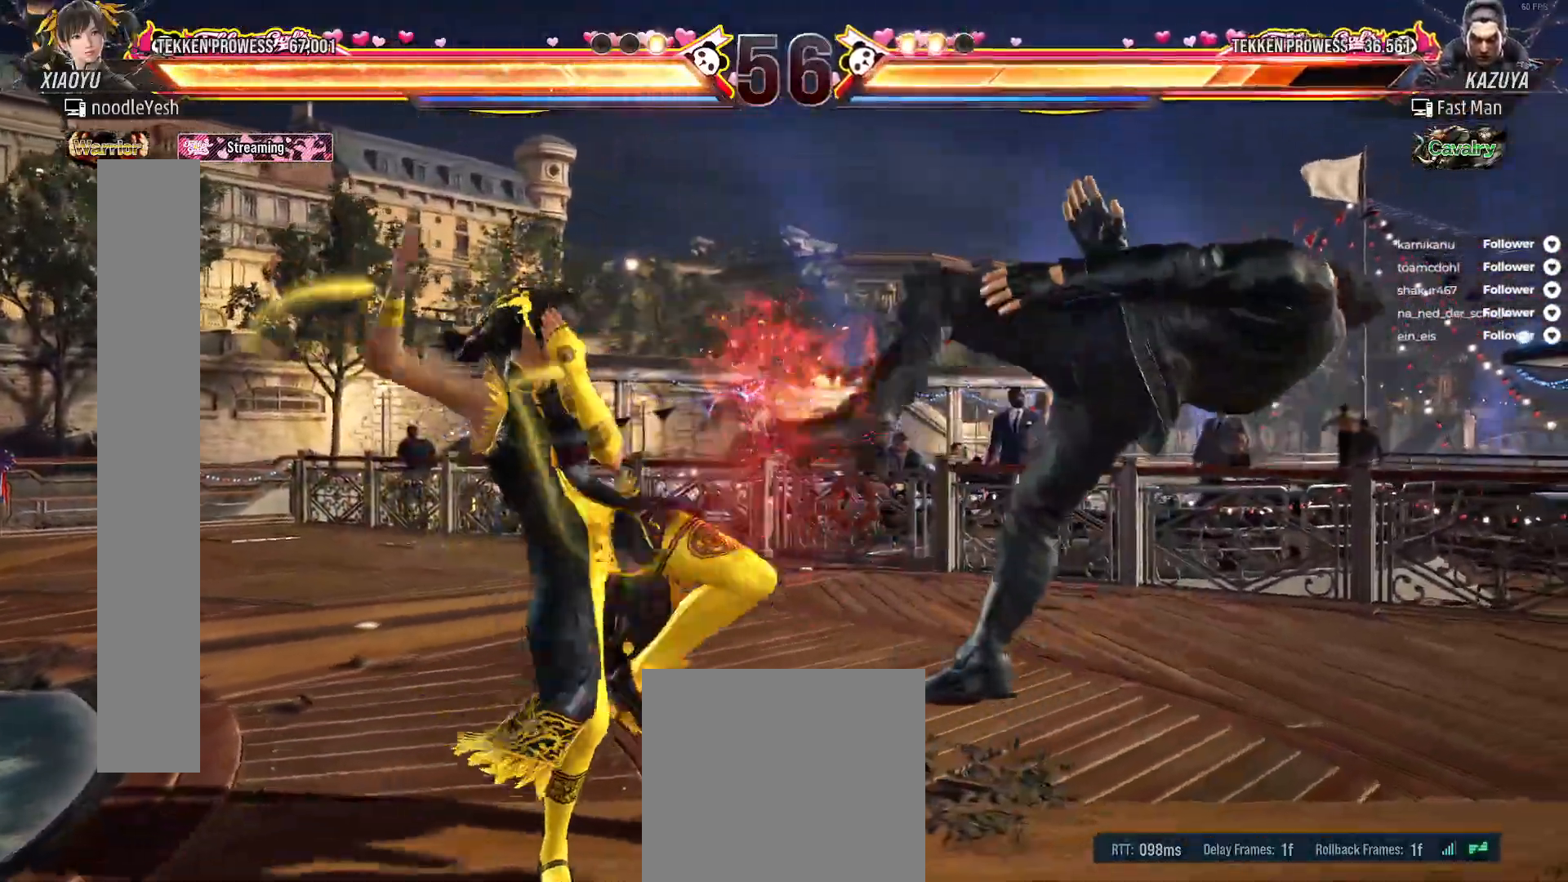
{"buttons": [], "right_stick": "center", "events": [[17, "X", "down"], [67, "X", "up"], [150, "X", "down"], [233, "X", "up"]]}
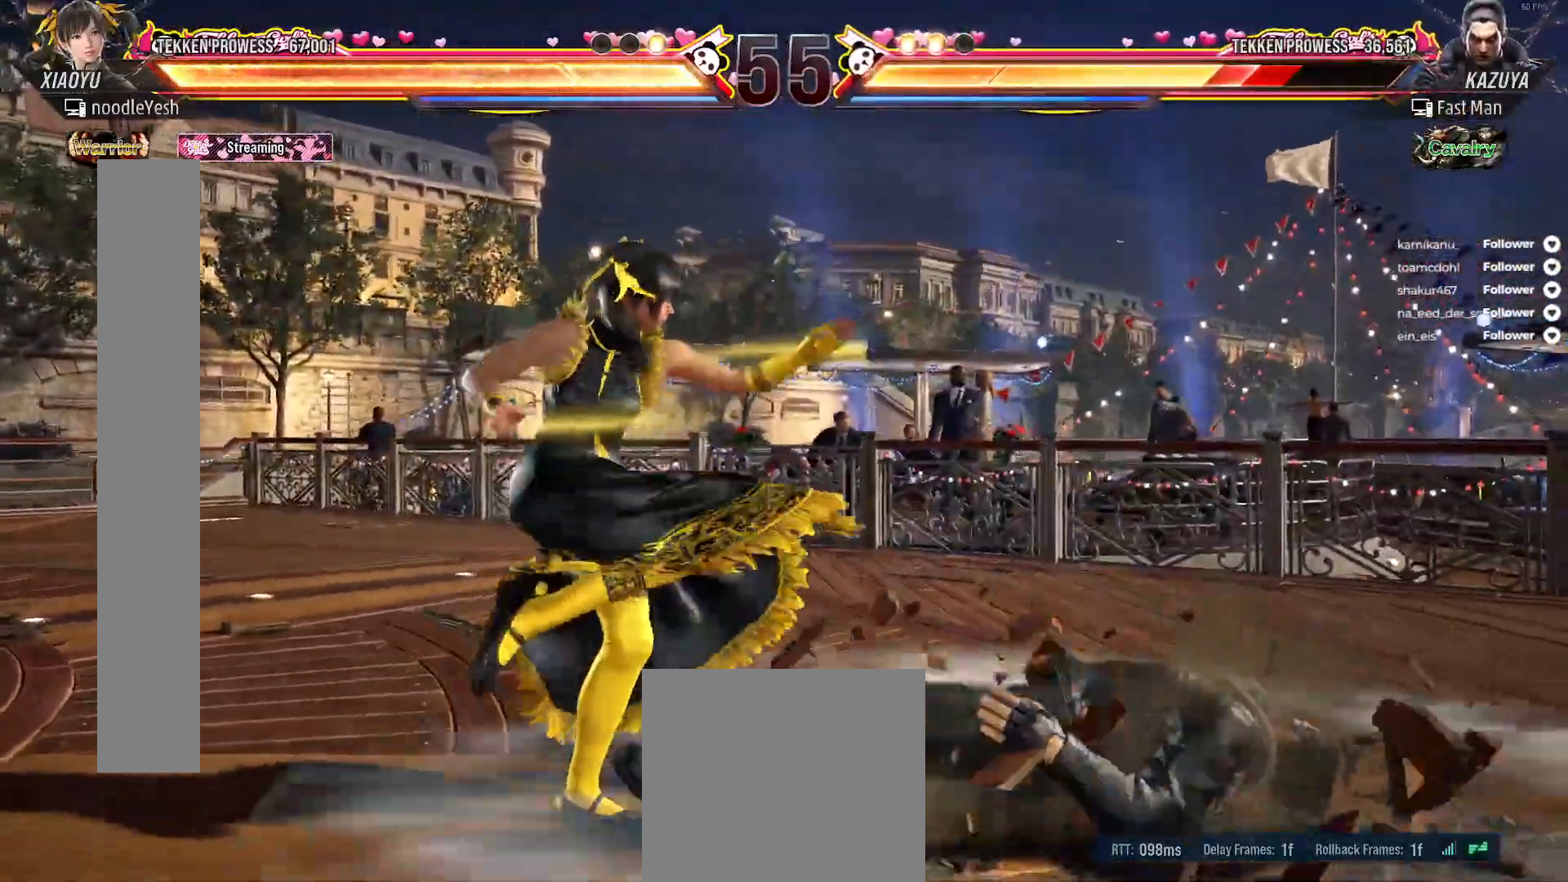
{"buttons": ["A", "DPAD_LEFT"], "right_stick": "center", "events": [[317, "DPAD_LEFT", "down"], [433, "A", "down"]]}
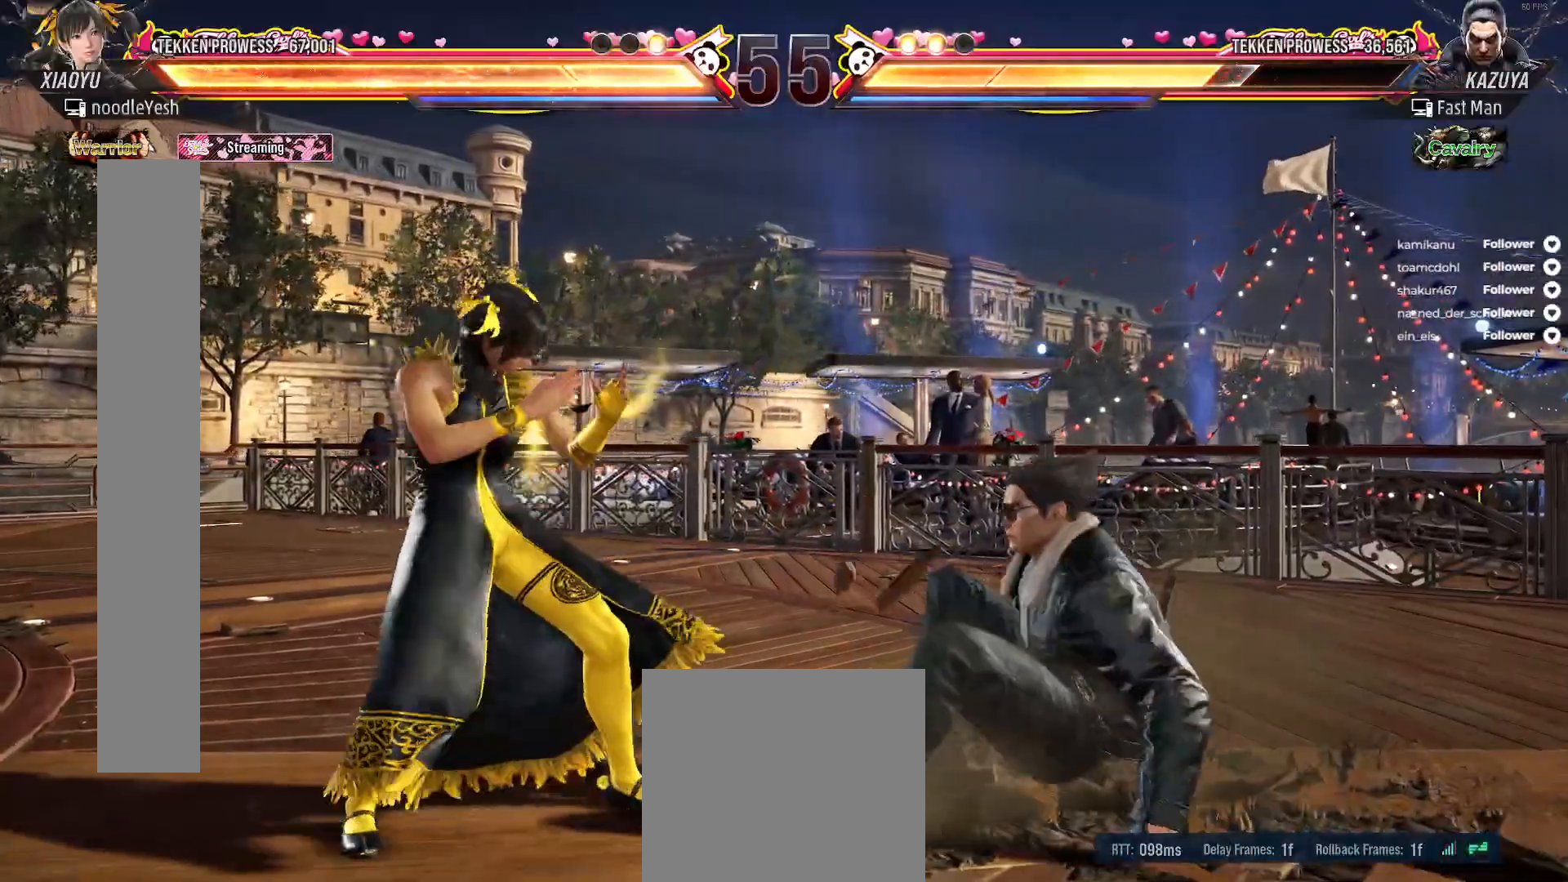
{"buttons": ["DPAD_LEFT"], "right_stick": "center", "events": [[50, "A", "up"], [83, "A", "down"], [100, "DPAD_LEFT", "up"], [167, "A", "up"], [433, "DPAD_LEFT", "down"]]}
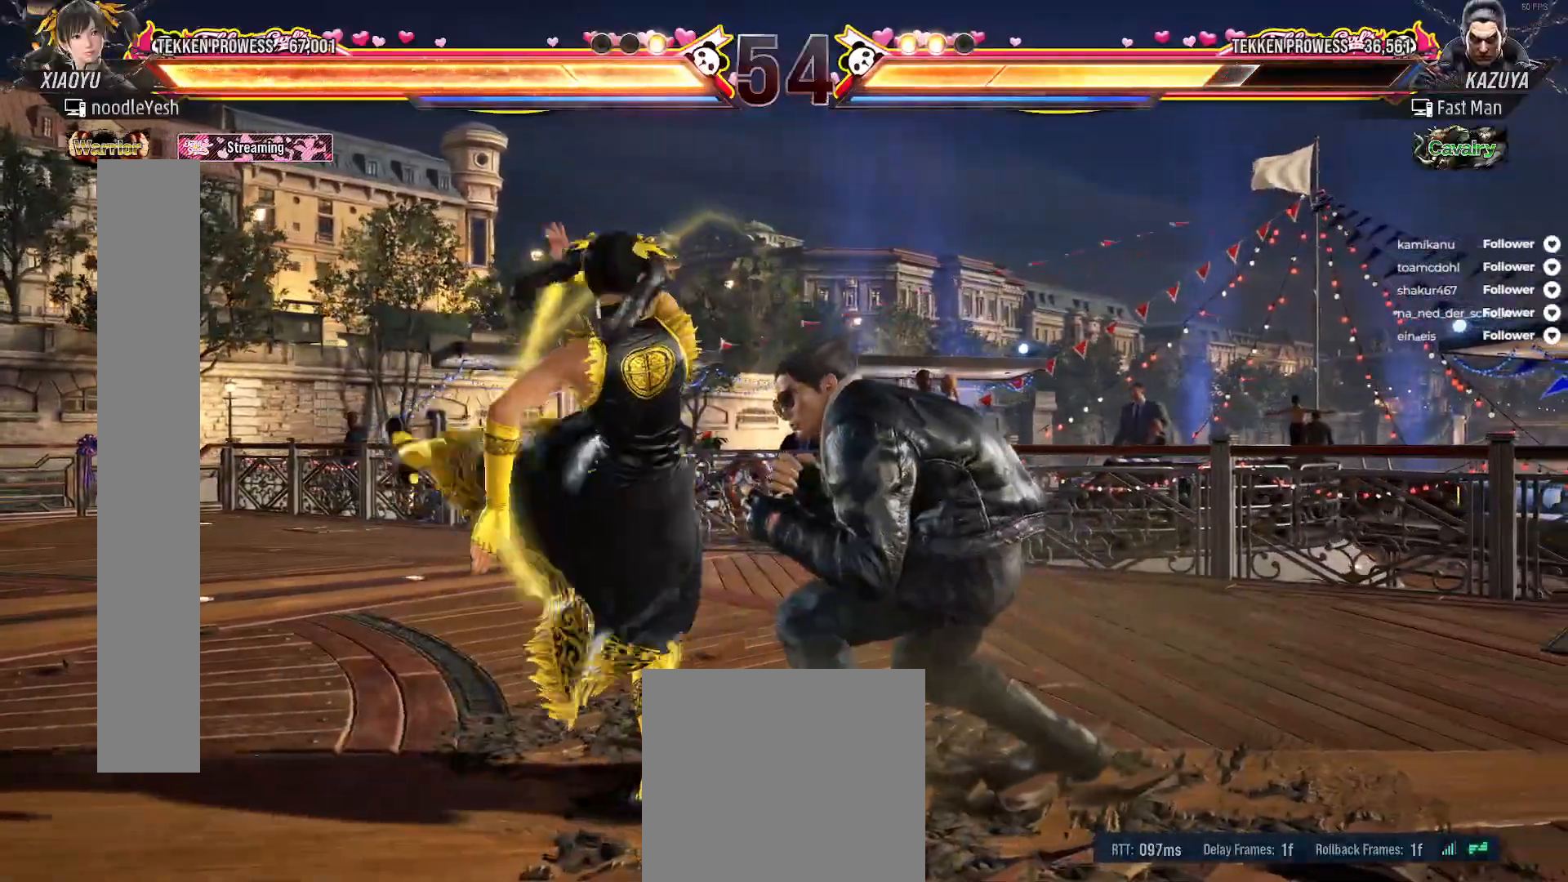
{"buttons": ["DPAD_LEFT"], "right_stick": "center", "events": [[33, "DPAD_LEFT", "up"], [83, "DPAD_LEFT", "down"], [200, "DPAD_LEFT", "up"], [250, "DPAD_LEFT", "down"]]}
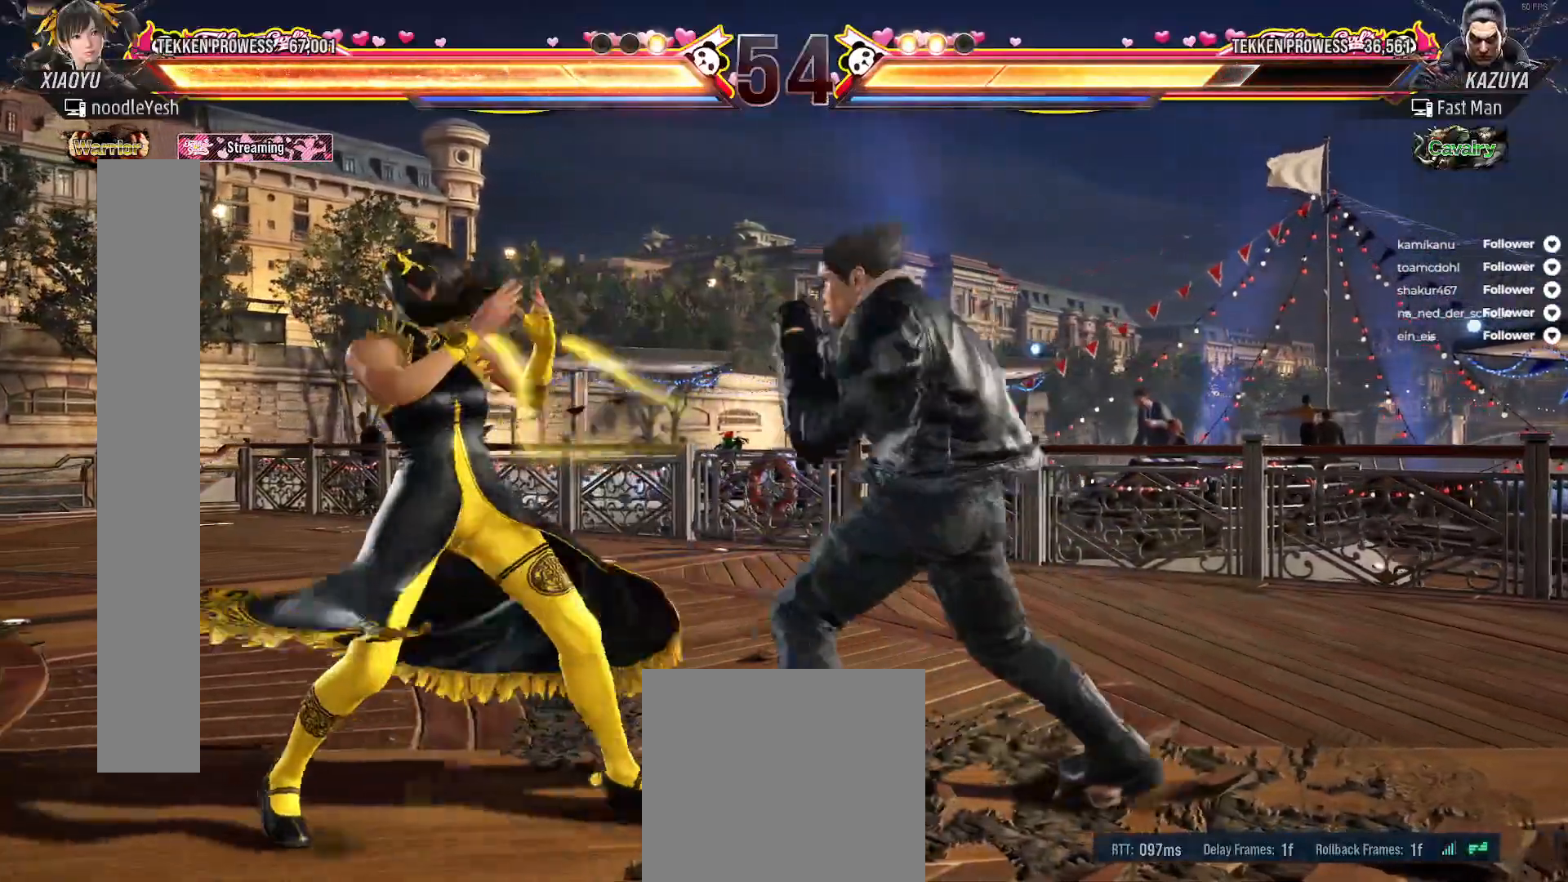
{"buttons": ["DPAD_LEFT"], "right_stick": "center", "events": []}
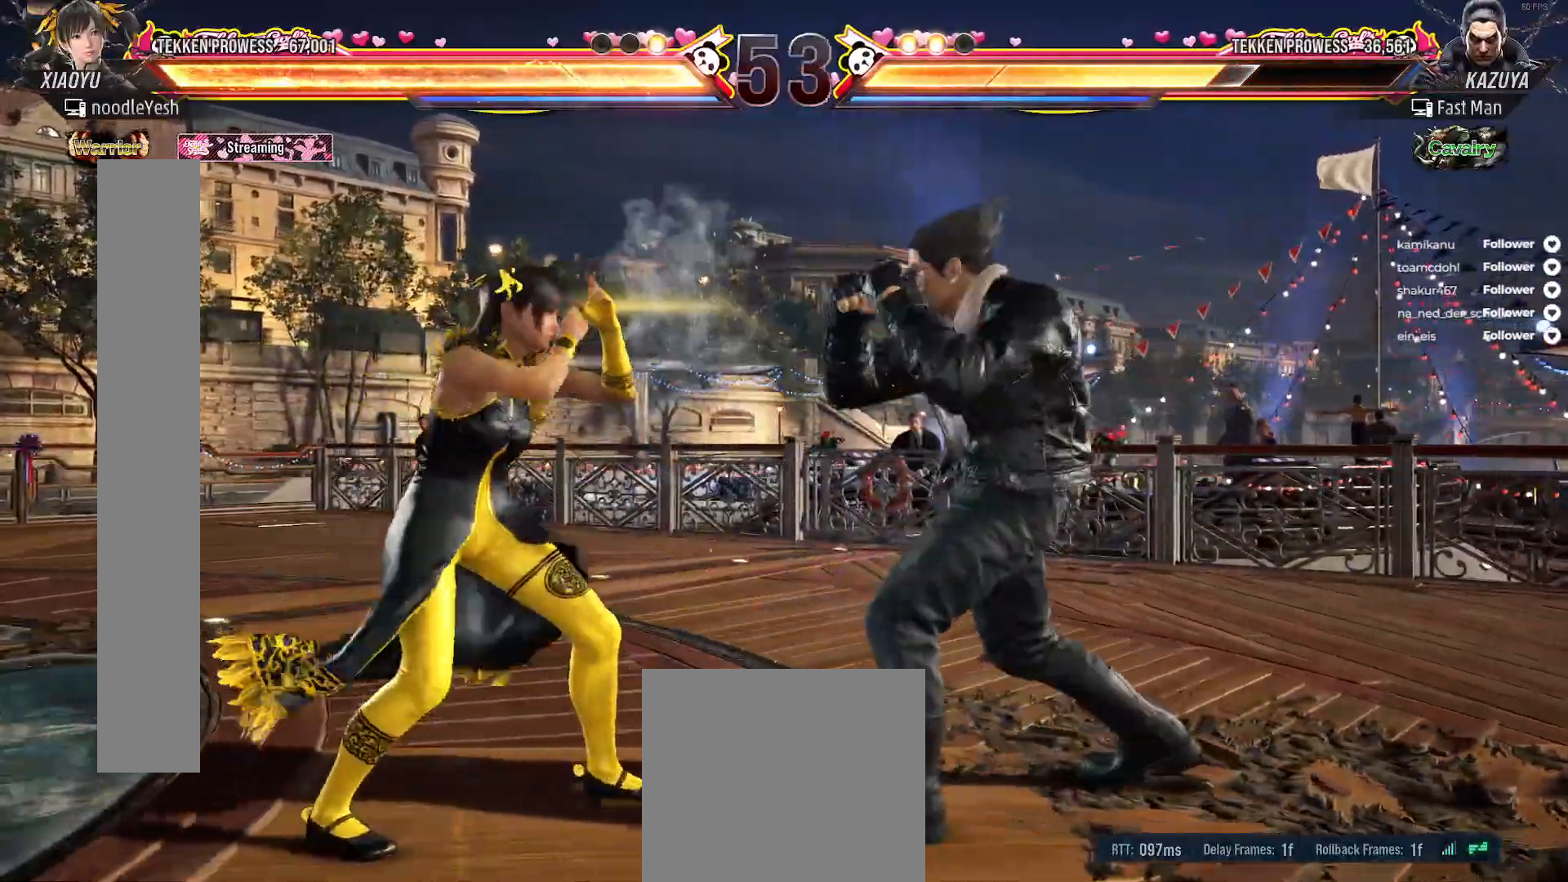
{"buttons": [], "right_stick": "center", "events": [[133, "A", "down"], [200, "A", "up"], [233, "DPAD_LEFT", "up"], [267, "A", "down"], [317, "A", "up"], [433, "B", "down"], [500, "B", "up"]]}
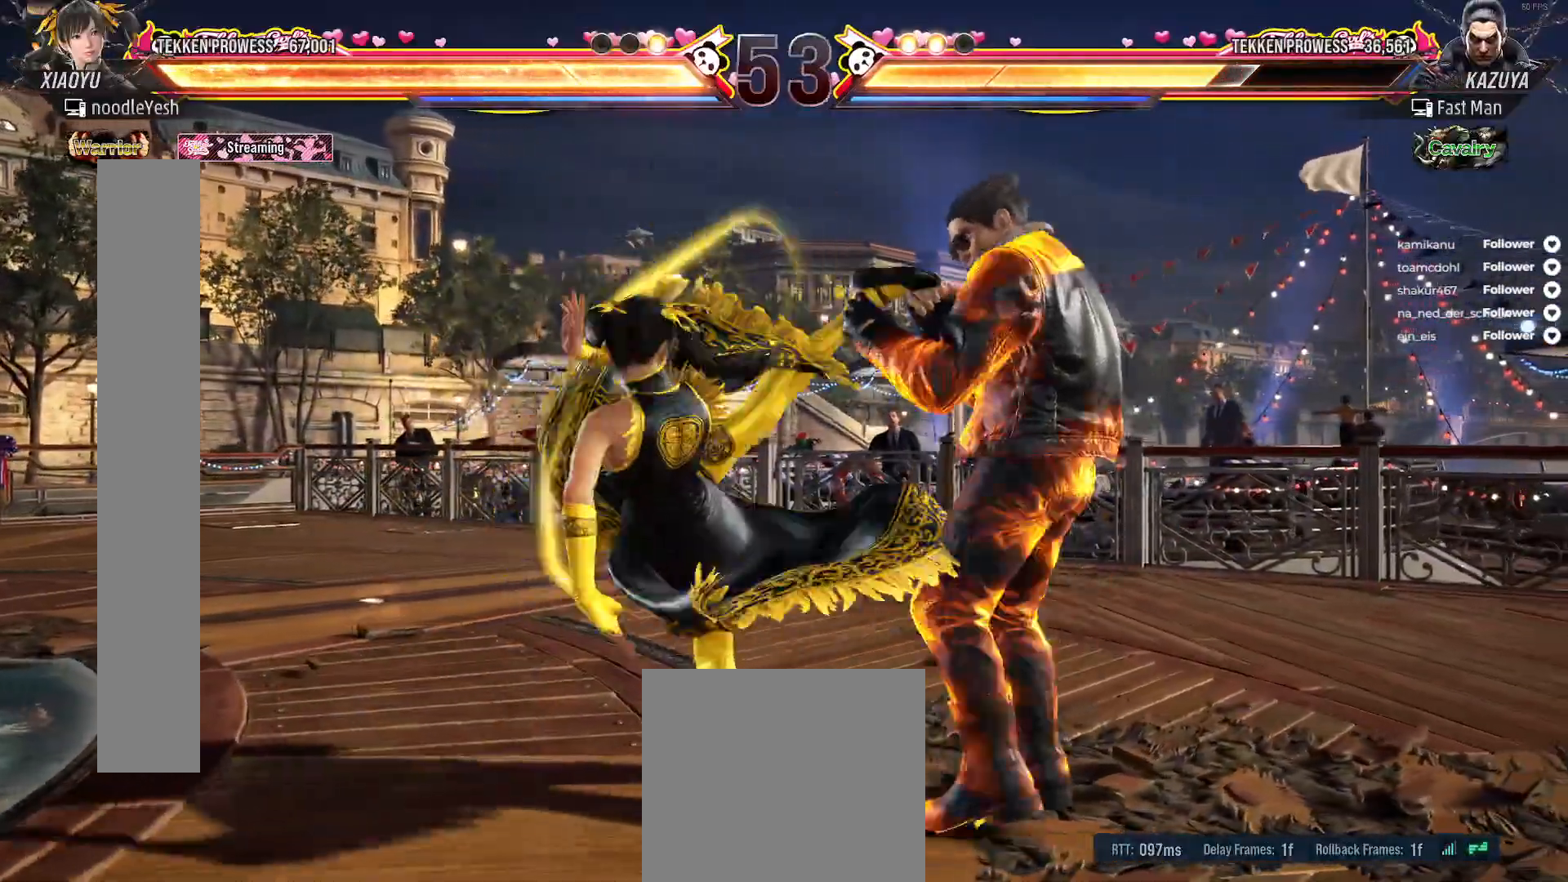
{"buttons": ["B"], "right_stick": "center", "events": [[83, "B", "down"], [150, "B", "up"], [217, "B", "down"], [283, "B", "up"], [350, "B", "down"], [433, "B", "up"], [483, "B", "down"]]}
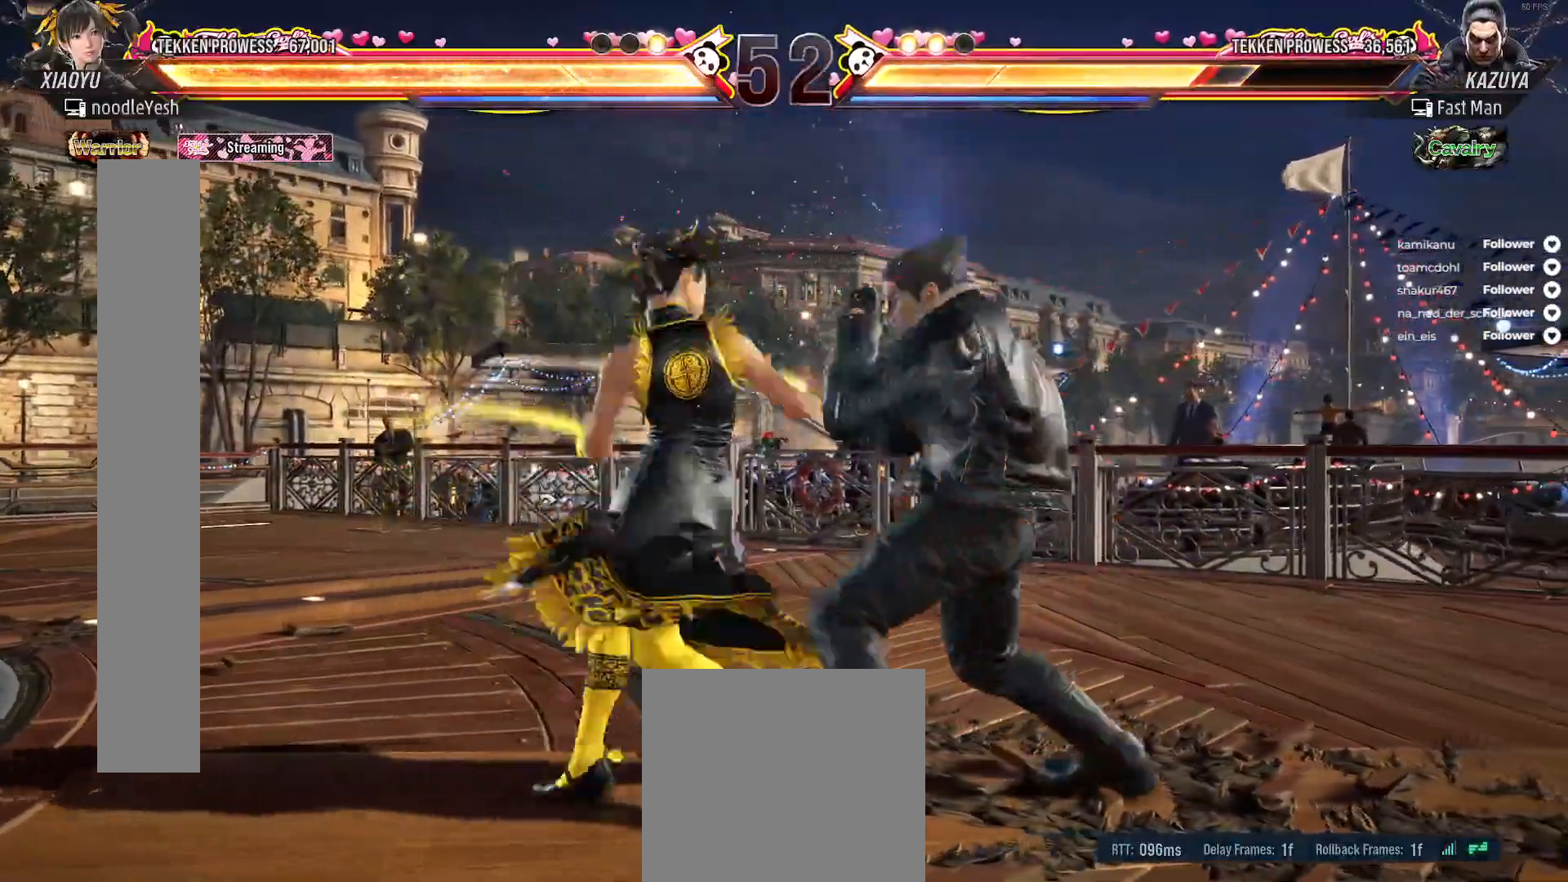
{"buttons": [], "right_stick": "center", "events": [[83, "B", "up"], [400, "DPAD_RIGHT", "down"], [483, "DPAD_RIGHT", "up"]]}
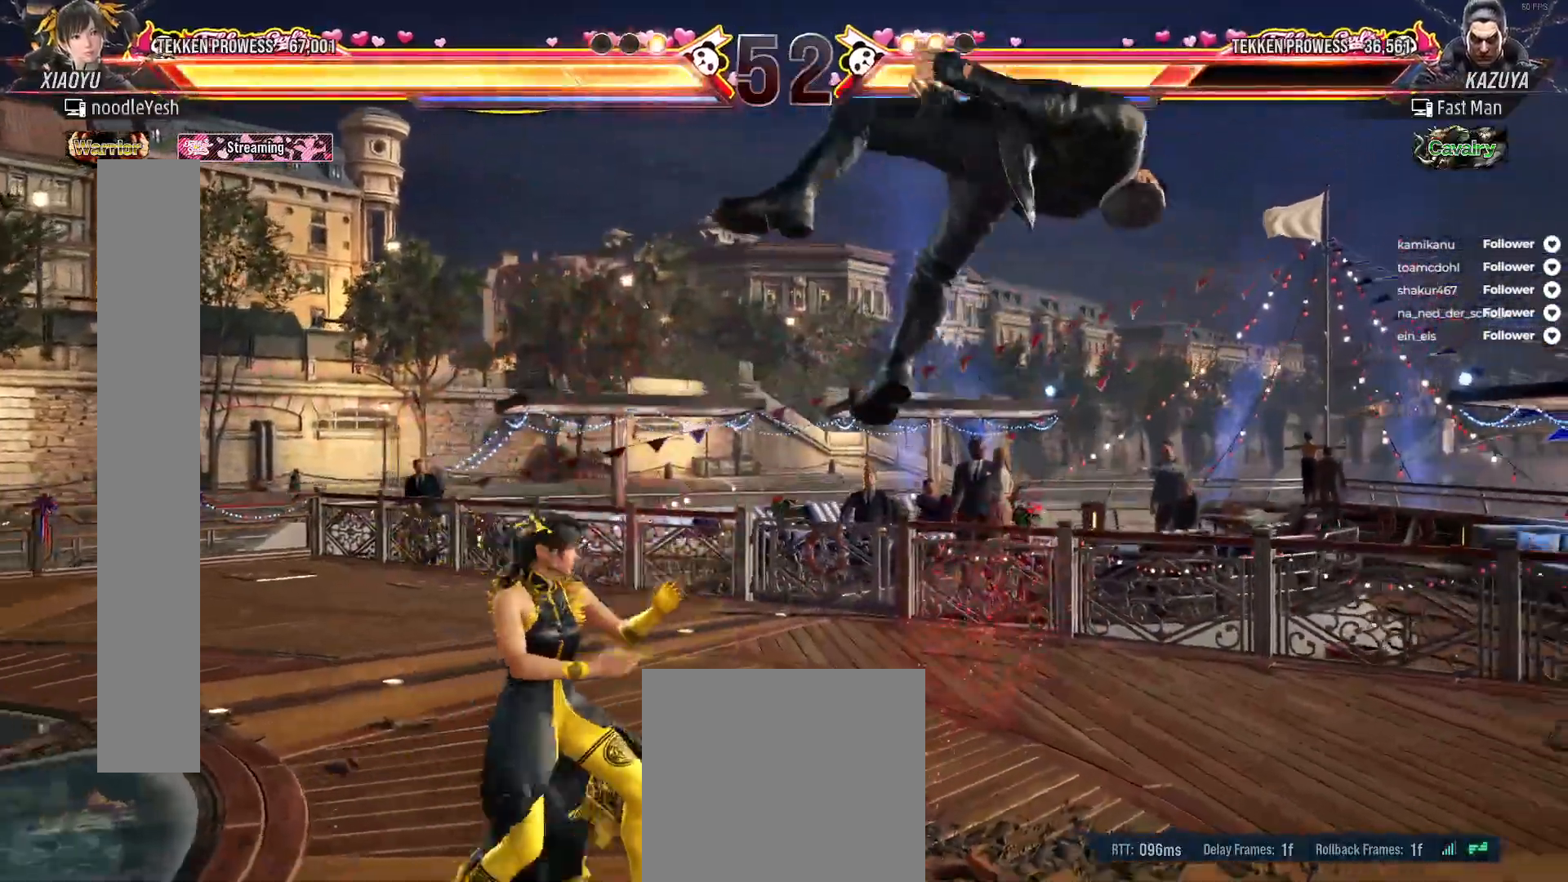
{"buttons": [], "right_stick": "center", "events": [[67, "DPAD_RIGHT", "down"], [133, "A", "down"], [217, "A", "up"], [250, "A", "down"], [267, "DPAD_RIGHT", "up"], [350, "A", "up"], [400, "X", "down"], [467, "X", "up"]]}
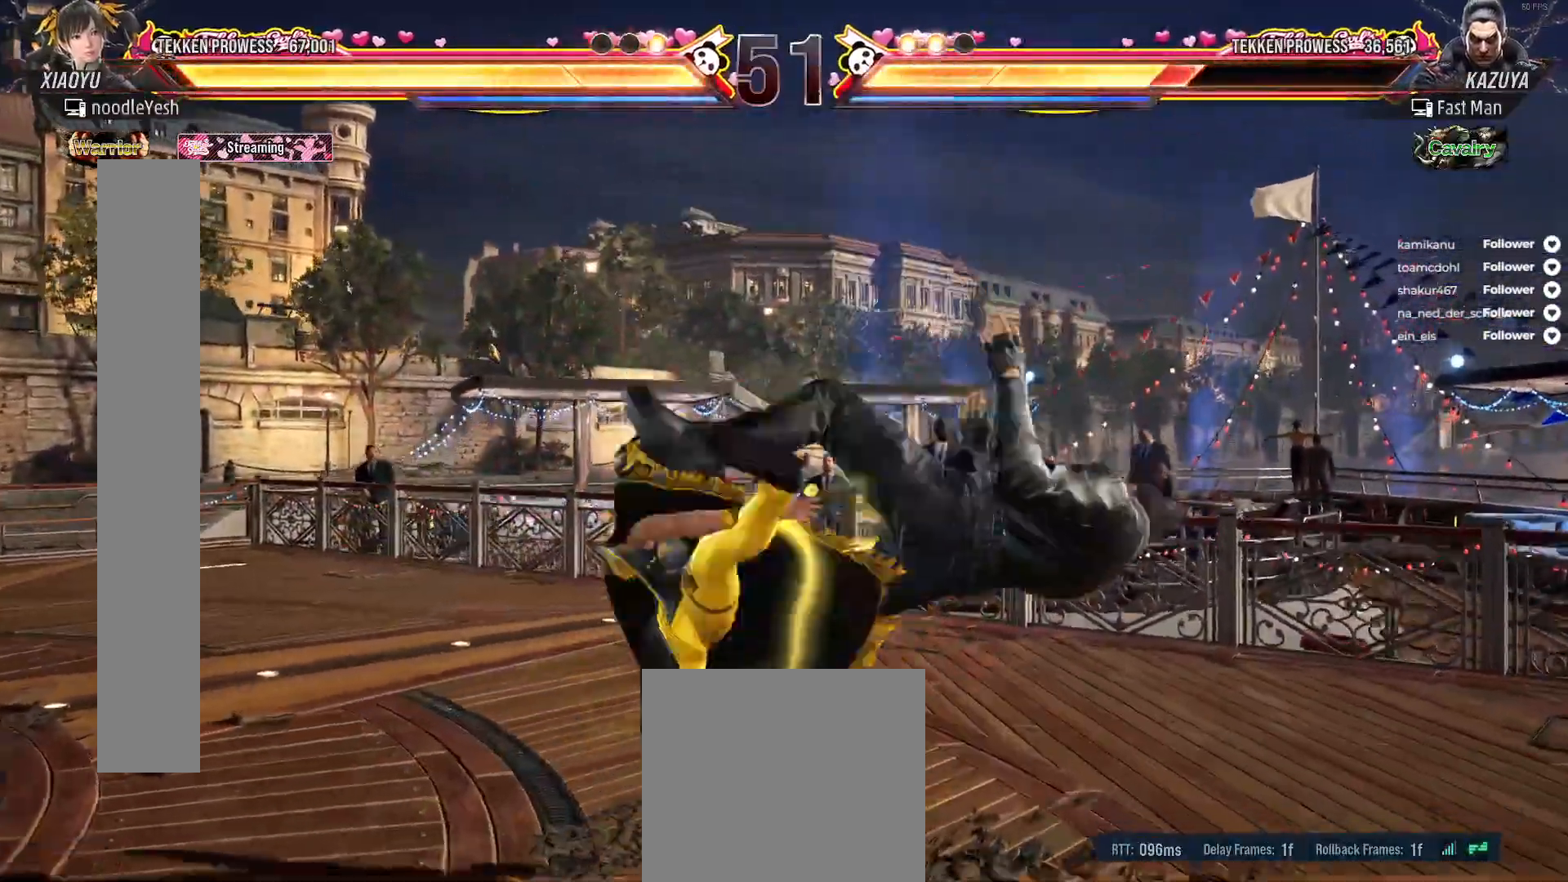
{"buttons": [], "right_stick": "center", "events": [[33, "X", "down"], [267, "X", "up"]]}
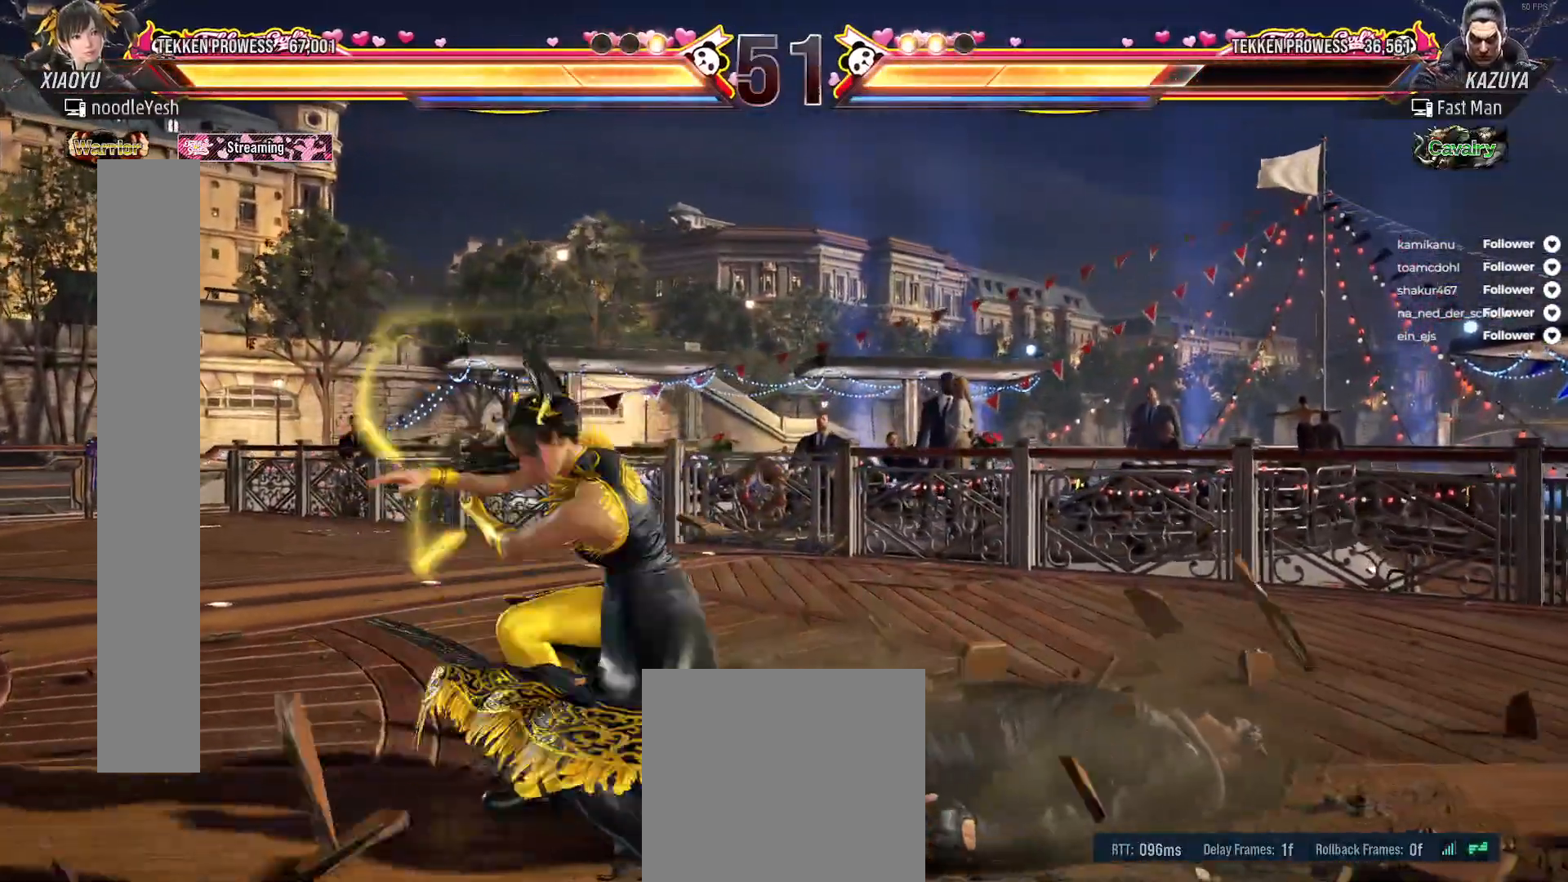
{"buttons": [], "right_stick": "center", "events": []}
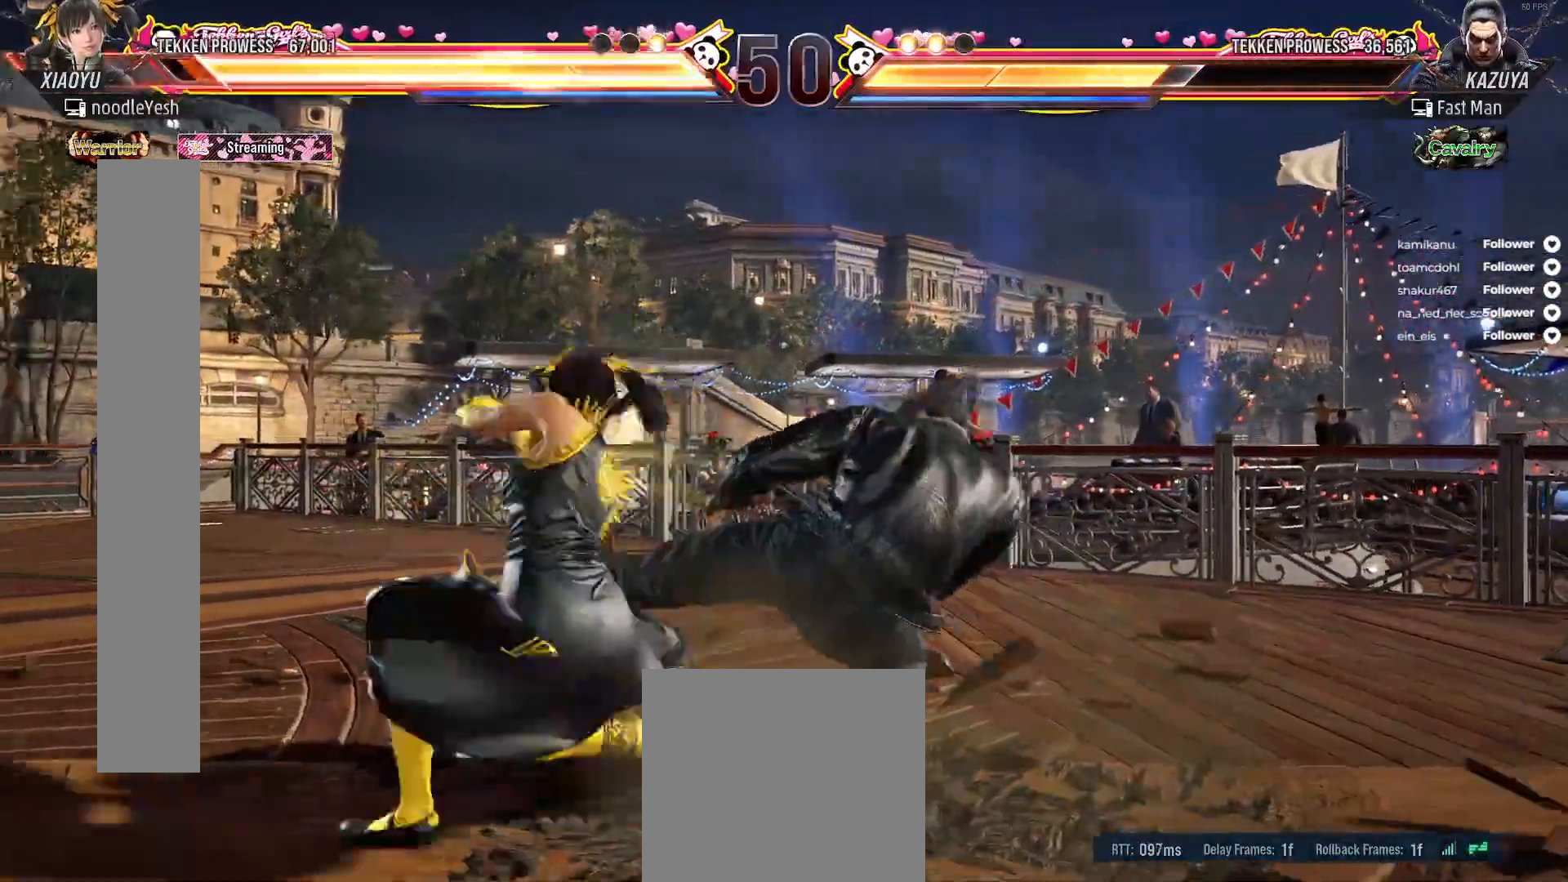
{"buttons": [], "right_stick": "center", "events": [[17, "DPAD_LEFT", "down"], [450, "DPAD_LEFT", "up"]]}
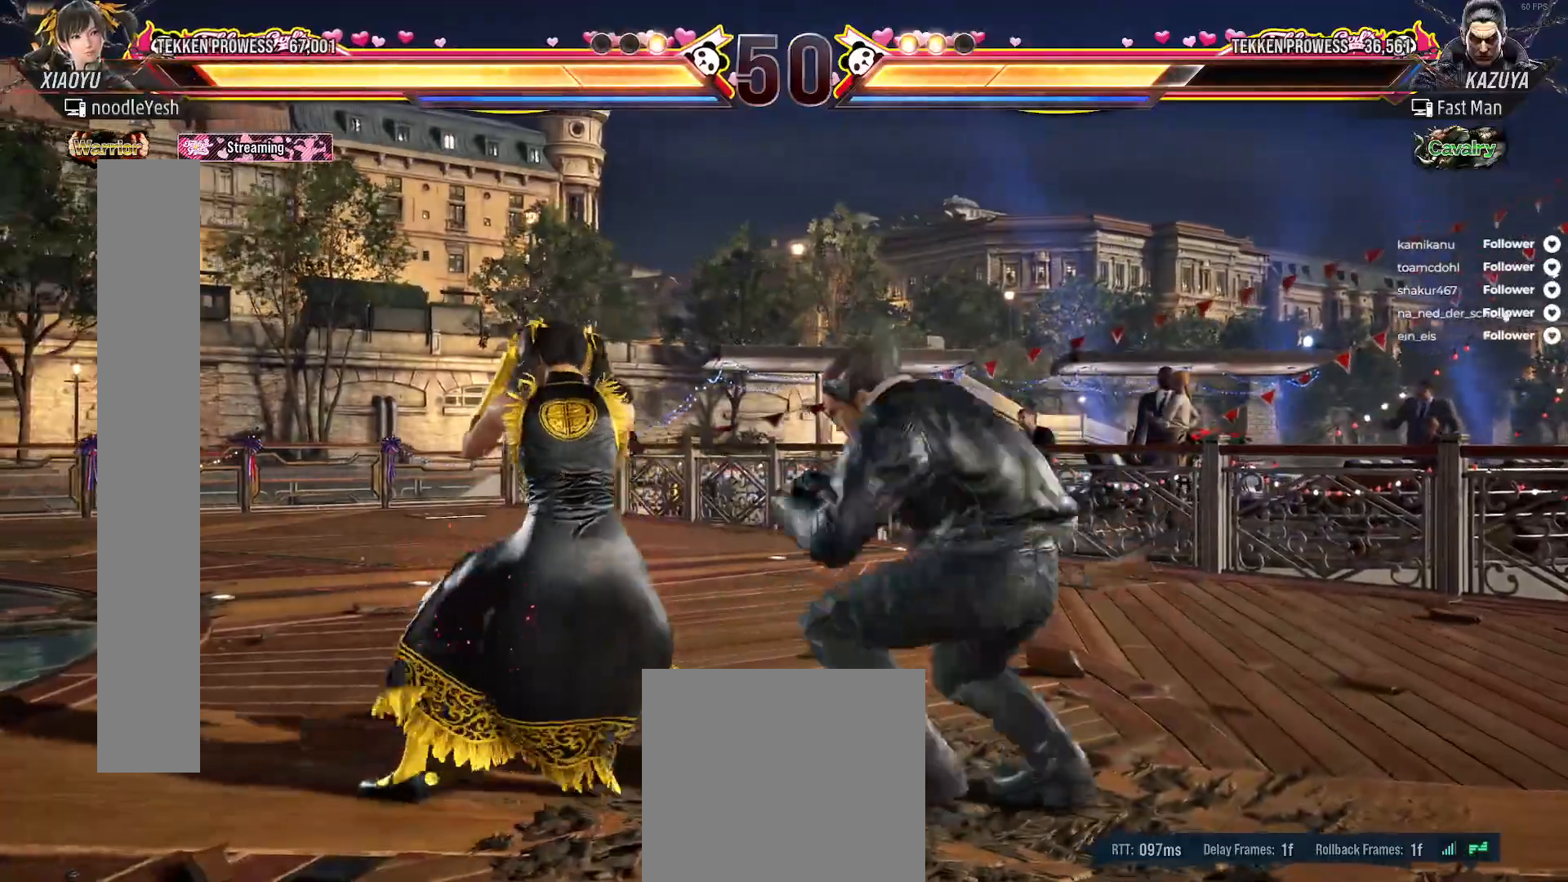
{"buttons": ["DPAD_LEFT"], "right_stick": "center", "events": [[33, "DPAD_LEFT", "down"], [100, "DPAD_LEFT", "up"], [150, "DPAD_LEFT", "down"]]}
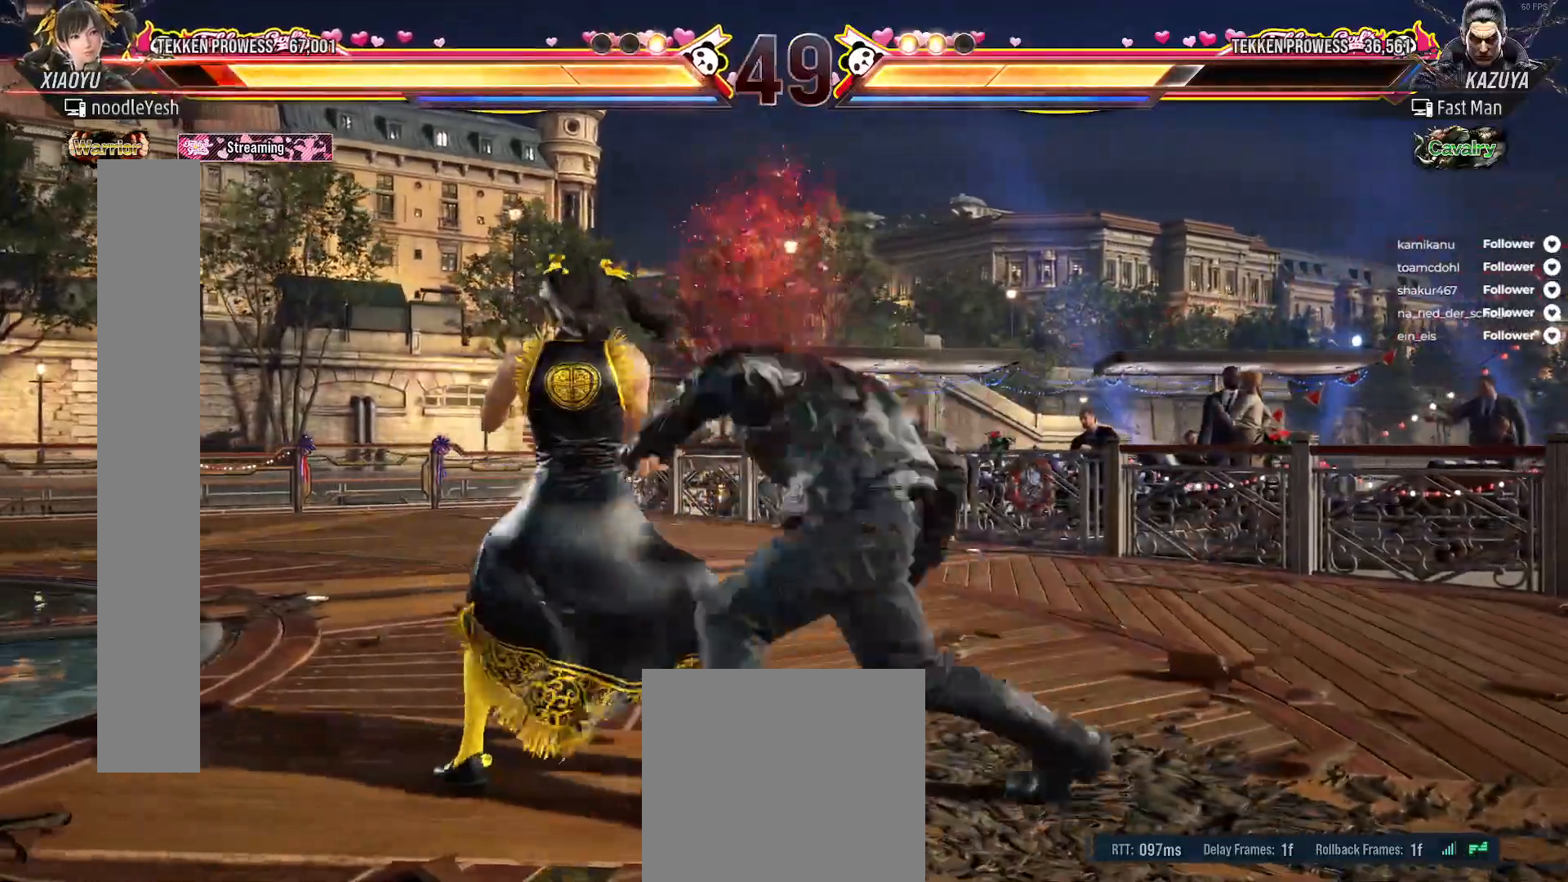
{"buttons": [], "right_stick": "center", "events": [[383, "DPAD_LEFT", "up"]]}
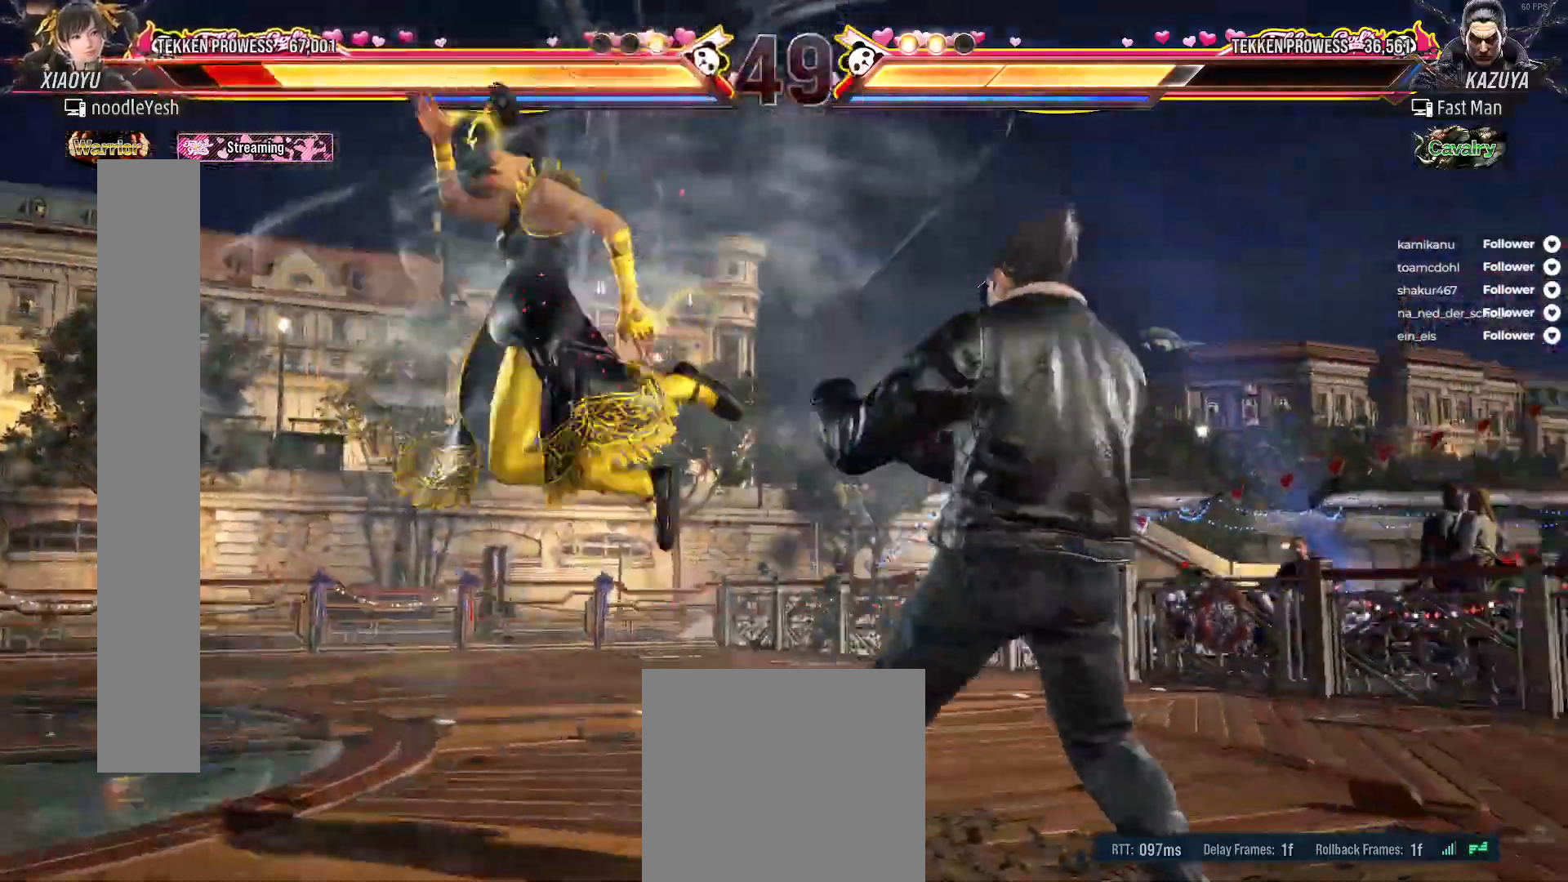
{"buttons": [], "right_stick": "center", "events": [[350, "A", "down"], [450, "A", "up"]]}
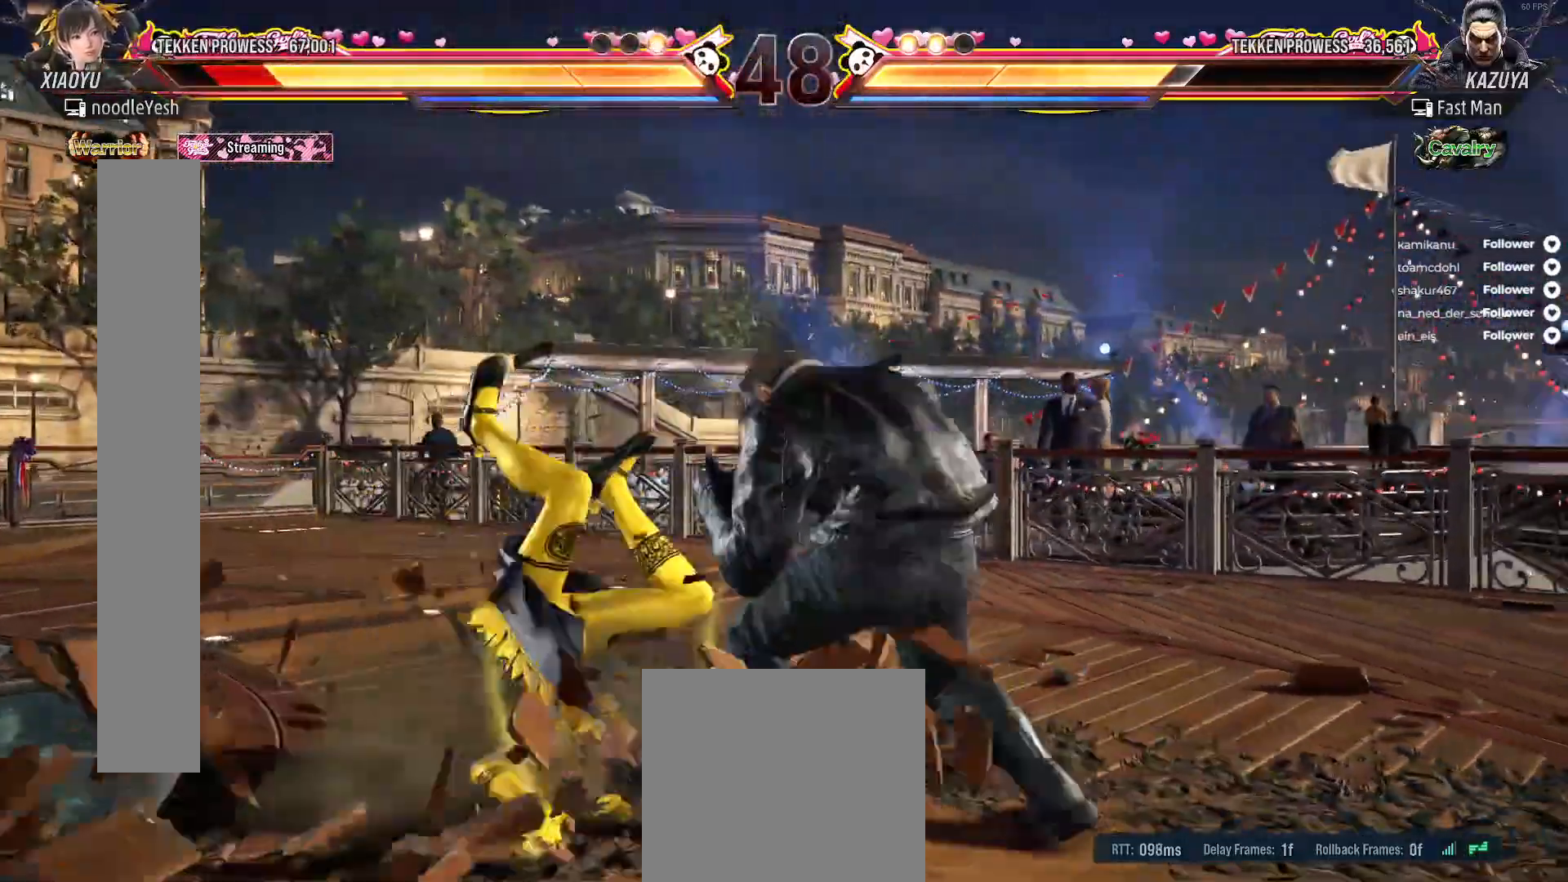
{"buttons": ["A"], "right_stick": "center", "events": [[17, "A", "down"], [100, "A", "up"], [167, "A", "down"], [267, "A", "up"], [350, "A", "down"], [417, "A", "up"], [500, "A", "down"]]}
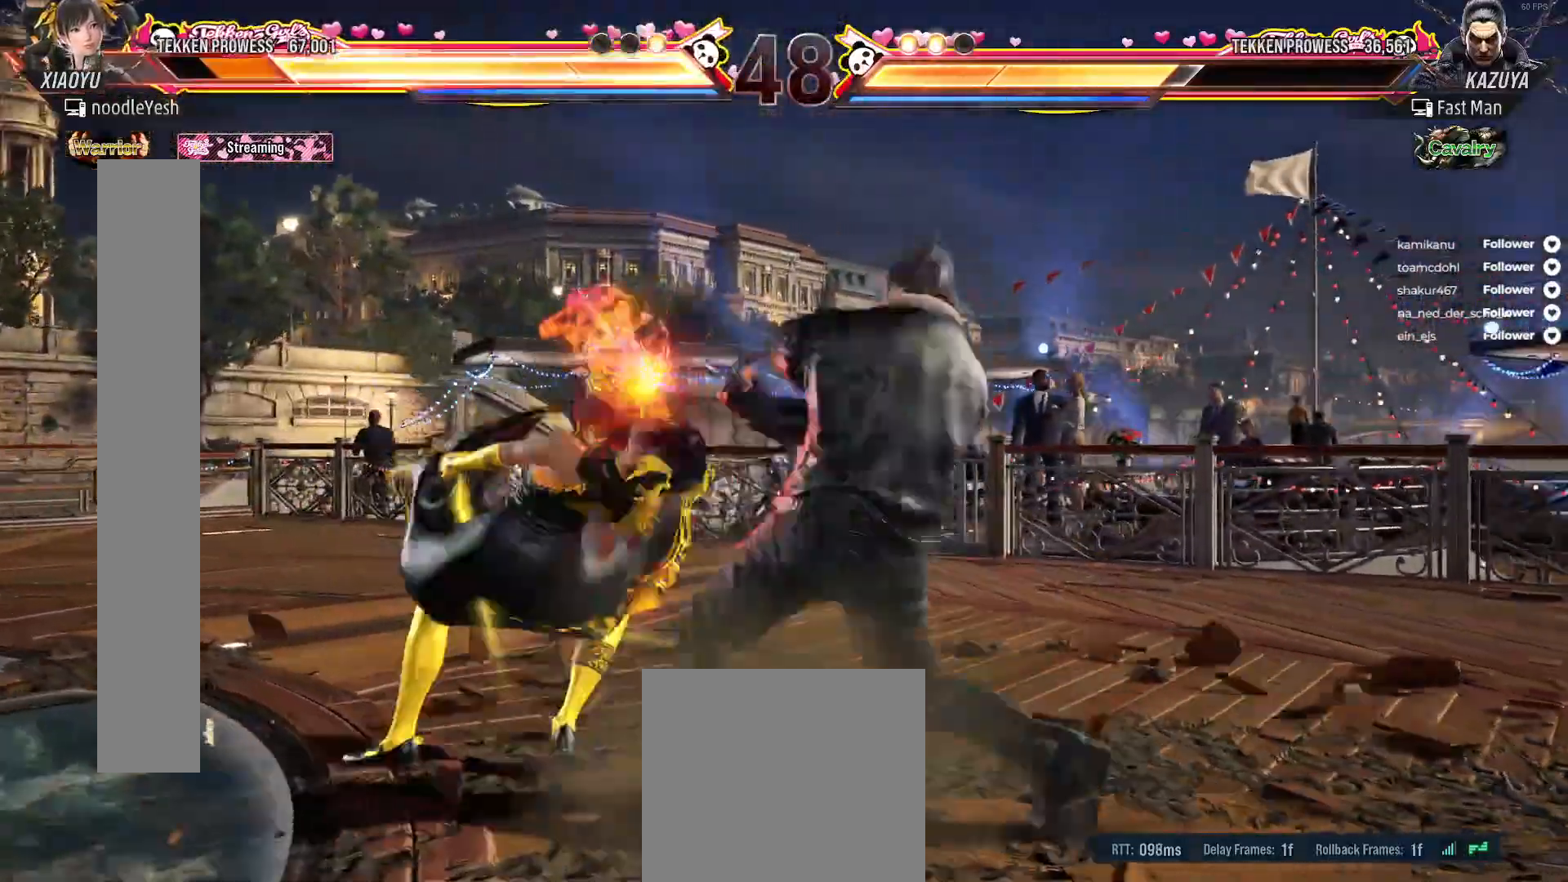
{"buttons": ["A"], "right_stick": "center", "events": [[250, "A", "up"], [333, "A", "down"], [400, "A", "up"], [500, "A", "down"]]}
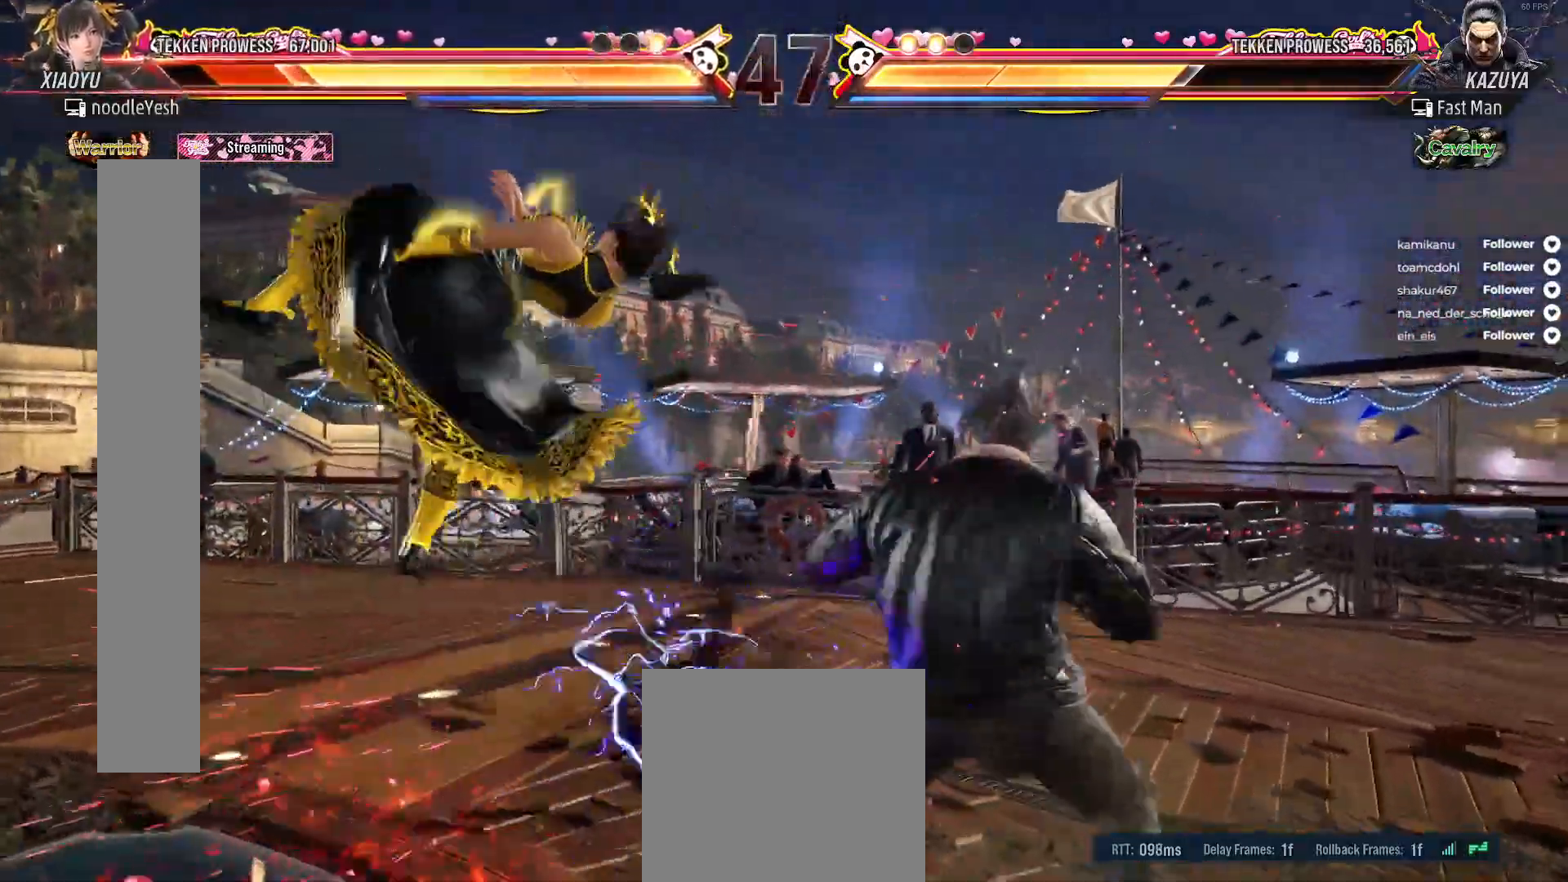
{"buttons": ["A"], "right_stick": "center", "events": [[67, "A", "up"], [183, "A", "down"], [250, "A", "up"], [333, "A", "down"]]}
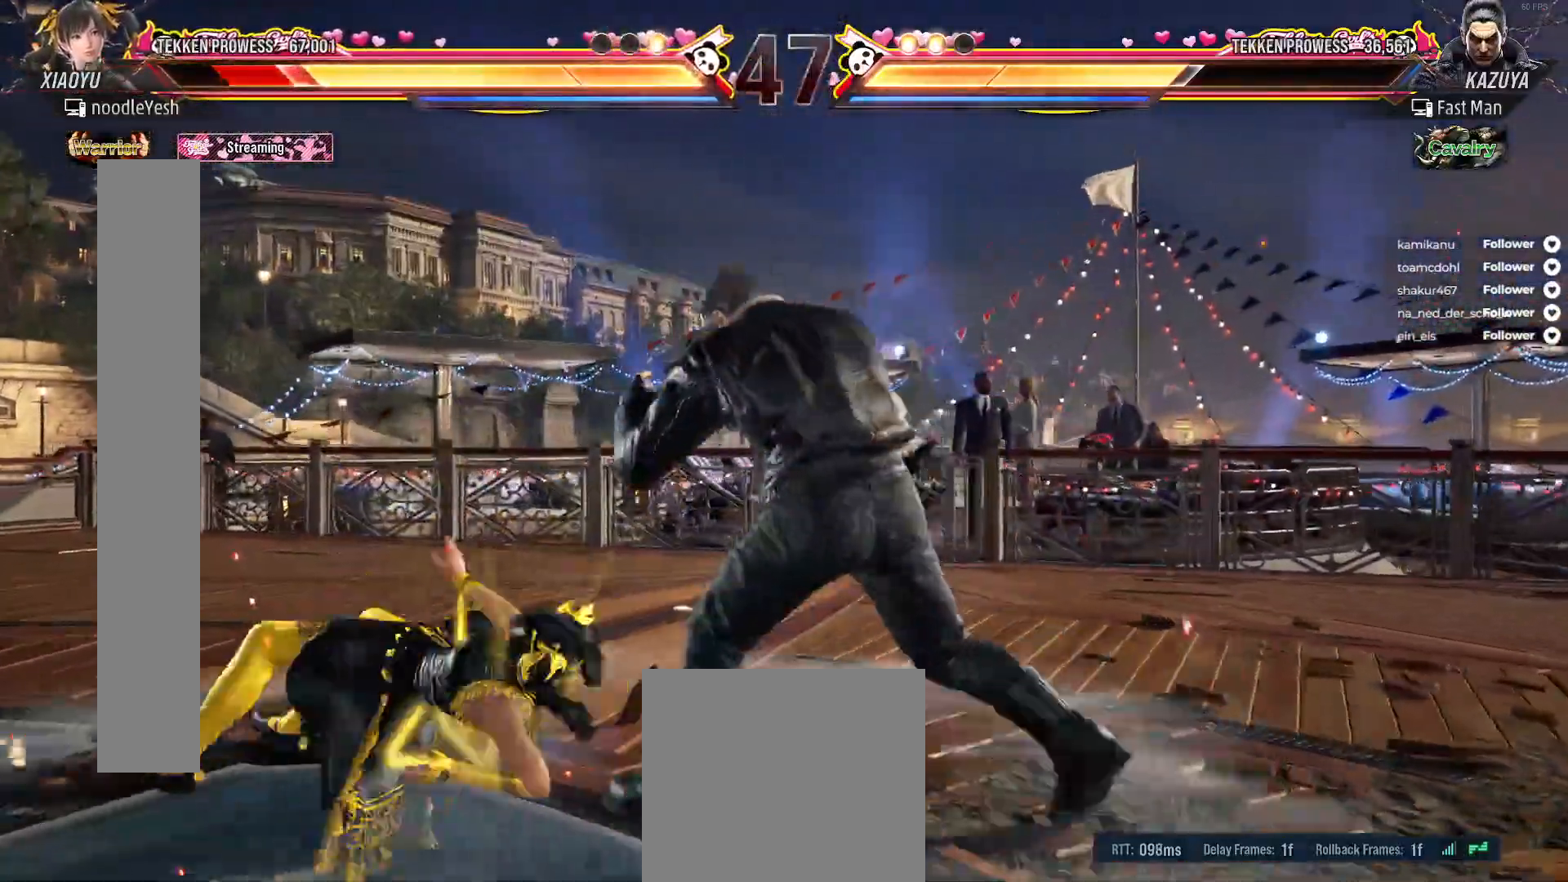
{"buttons": ["DPAD_LEFT"], "right_stick": "center", "events": [[67, "A", "up"], [150, "DPAD_LEFT", "down"]]}
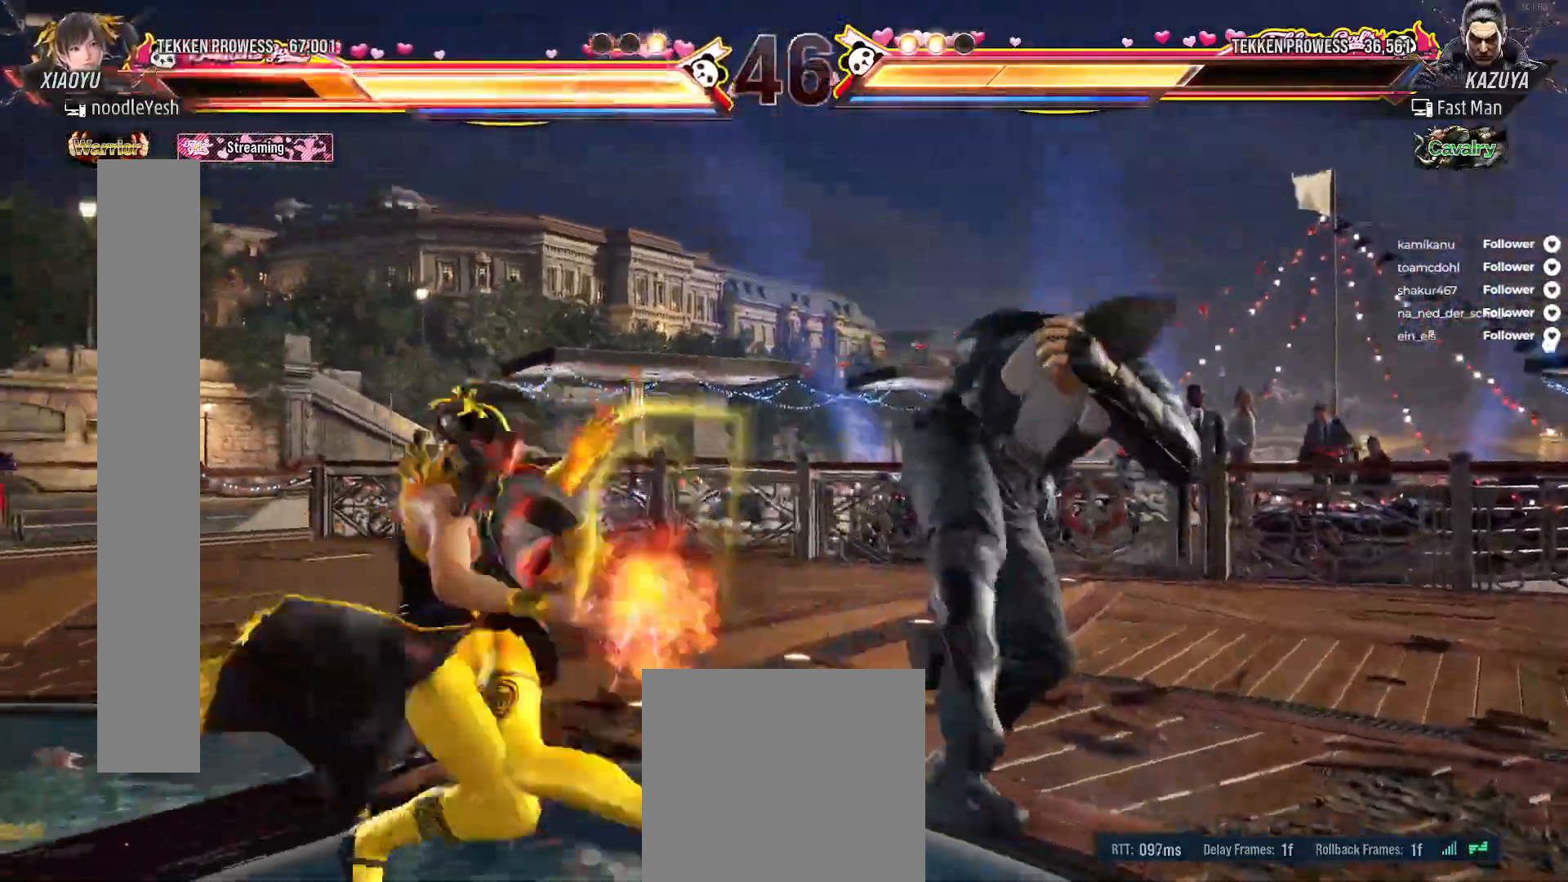
{"buttons": ["DPAD_LEFT"], "right_stick": "center", "events": [[217, "DPAD_LEFT", "up"], [333, "DPAD_LEFT", "down"], [383, "DPAD_LEFT", "up"], [483, "DPAD_LEFT", "down"]]}
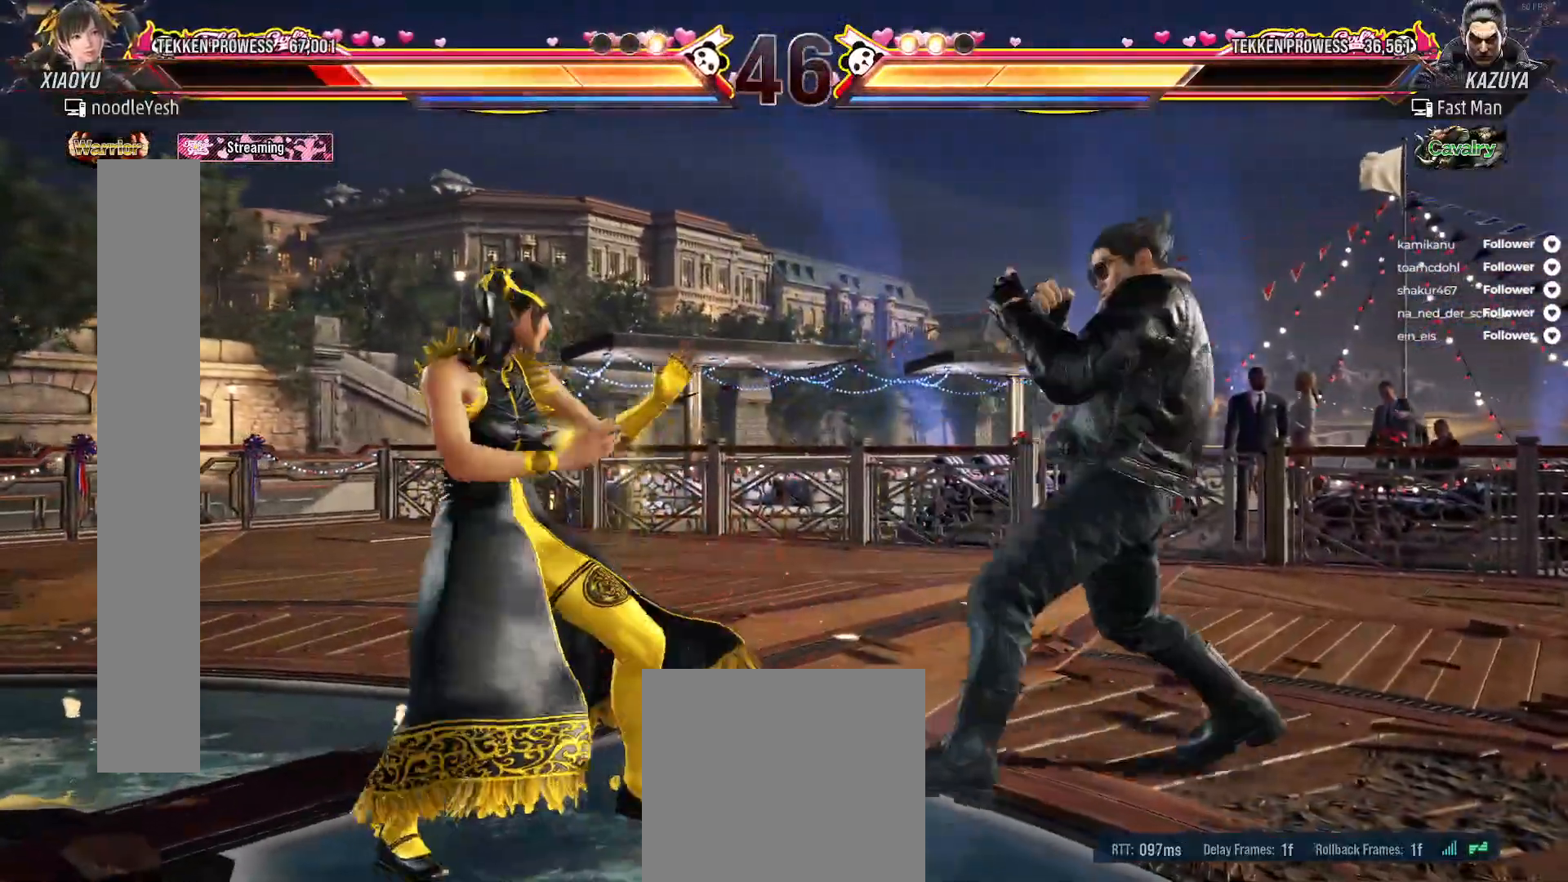
{"buttons": ["DPAD_LEFT"], "right_stick": "center", "events": [[83, "DPAD_DOWN", "down"], [150, "DPAD_LEFT", "up"], [200, "DPAD_DOWN", "up"], [283, "DPAD_LEFT", "down"], [383, "DPAD_LEFT", "up"], [450, "DPAD_LEFT", "down"]]}
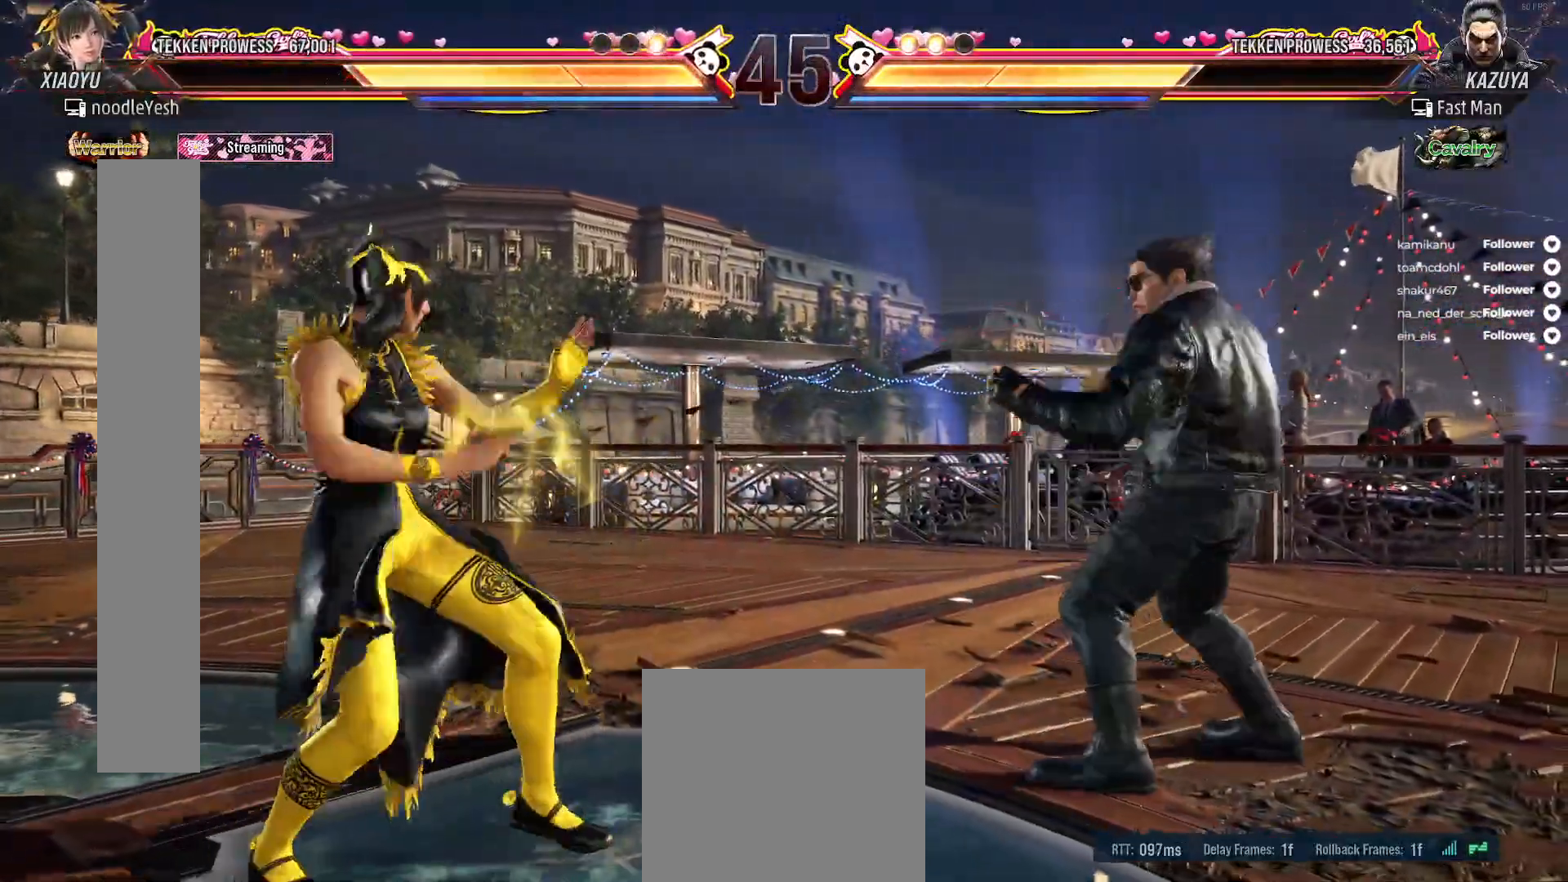
{"buttons": ["DPAD_RIGHT"], "right_stick": "center", "events": [[50, "DPAD_LEFT", "up"], [100, "DPAD_LEFT", "down"], [200, "DPAD_LEFT", "up"], [317, "DPAD_RIGHT", "down"], [383, "DPAD_RIGHT", "up"], [467, "DPAD_RIGHT", "down"]]}
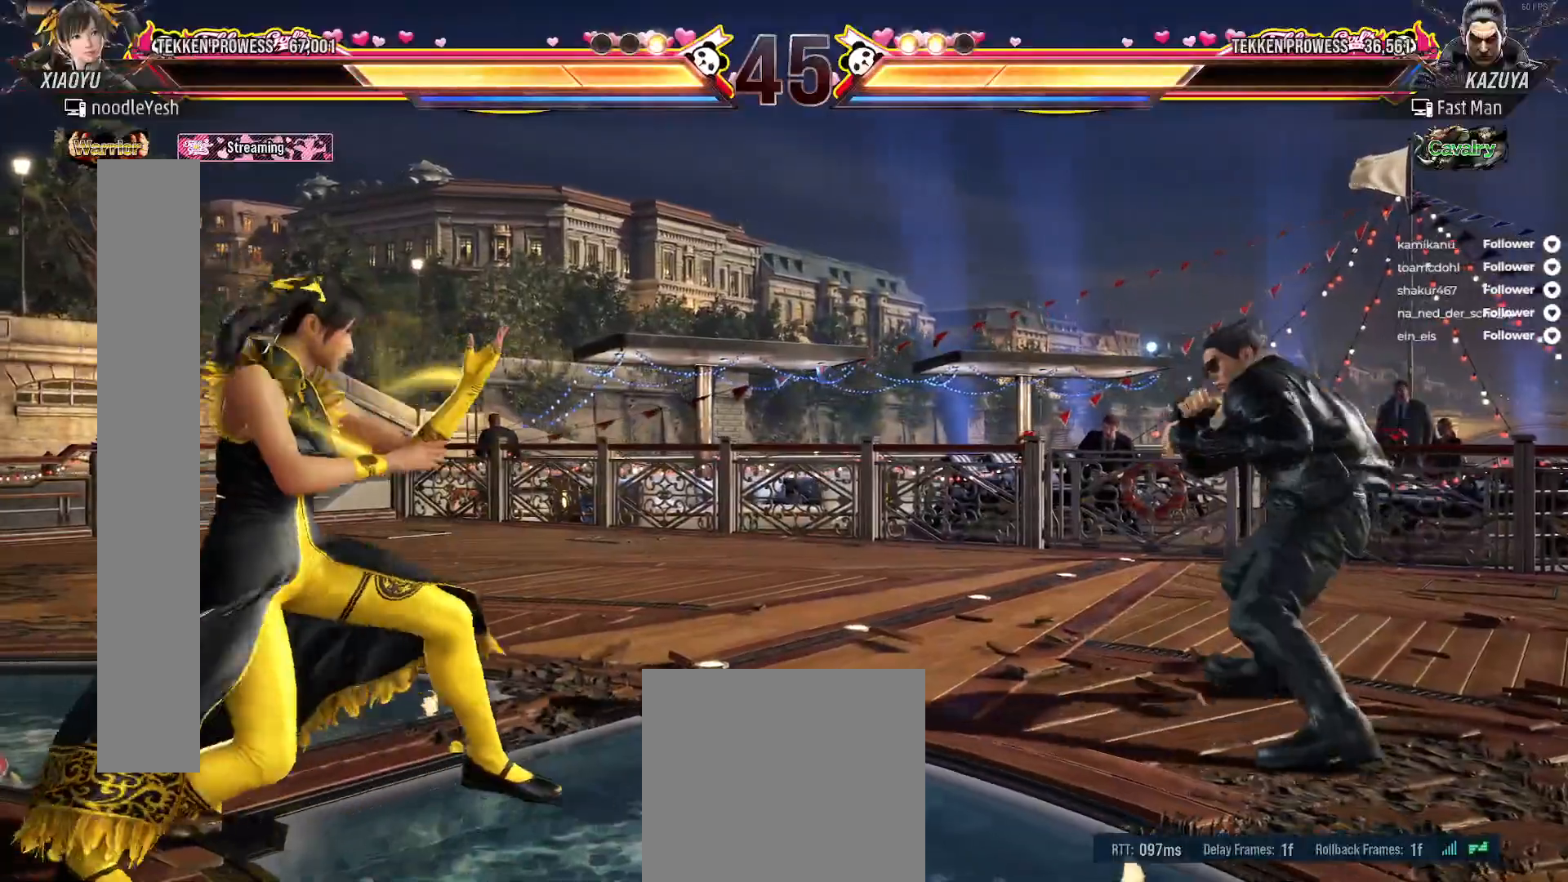
{"buttons": [], "right_stick": "center", "events": [[33, "DPAD_RIGHT", "up"], [133, "DPAD_LEFT", "down"], [300, "DPAD_LEFT", "up"], [333, "DPAD_LEFT", "down"], [450, "DPAD_LEFT", "up"]]}
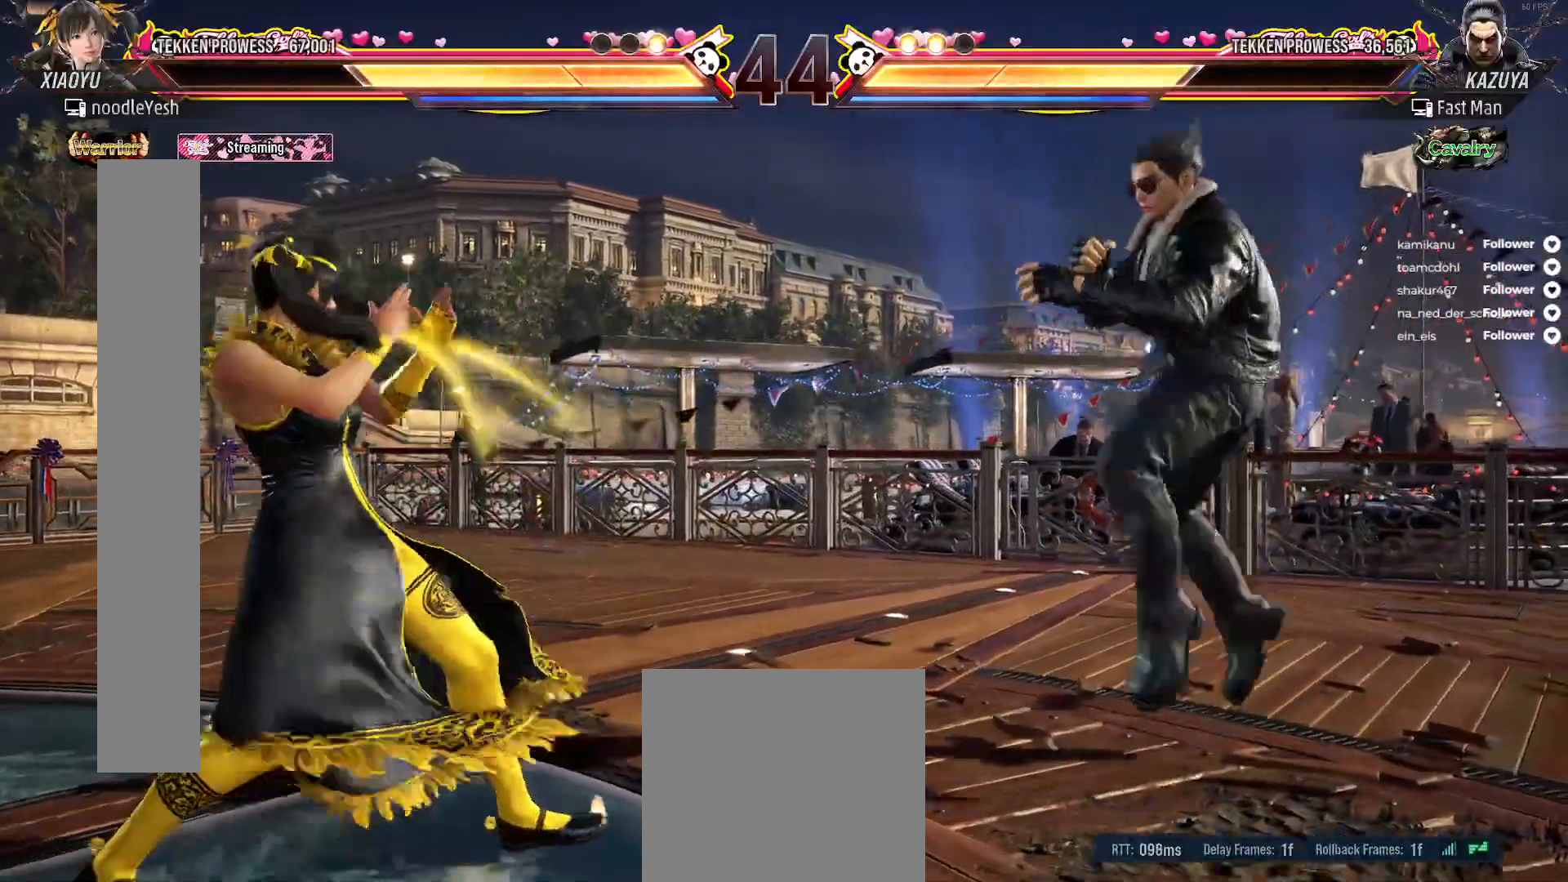
{"buttons": ["DPAD_LEFT"], "right_stick": "center", "events": [[17, "DPAD_LEFT", "down"], [117, "DPAD_LEFT", "up"], [150, "DPAD_LEFT", "down"], [250, "DPAD_LEFT", "up"], [267, "DPAD_LEFT", "down"]]}
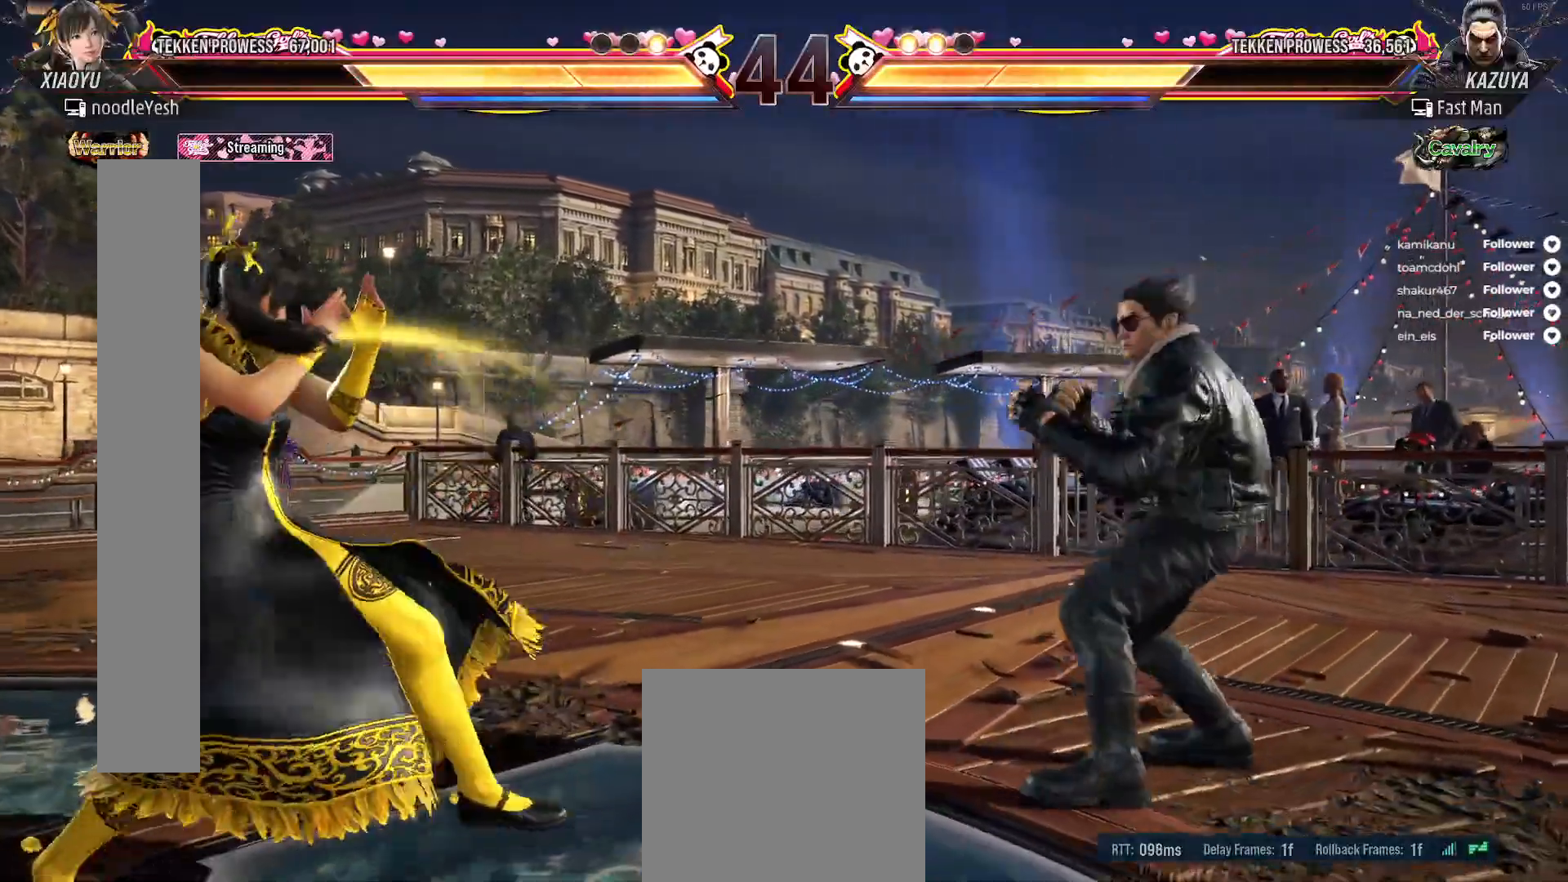
{"buttons": [], "right_stick": "center", "events": [[117, "DPAD_LEFT", "up"], [217, "DPAD_LEFT", "down"], [283, "DPAD_LEFT", "up"], [367, "DPAD_LEFT", "down"], [450, "DPAD_LEFT", "up"]]}